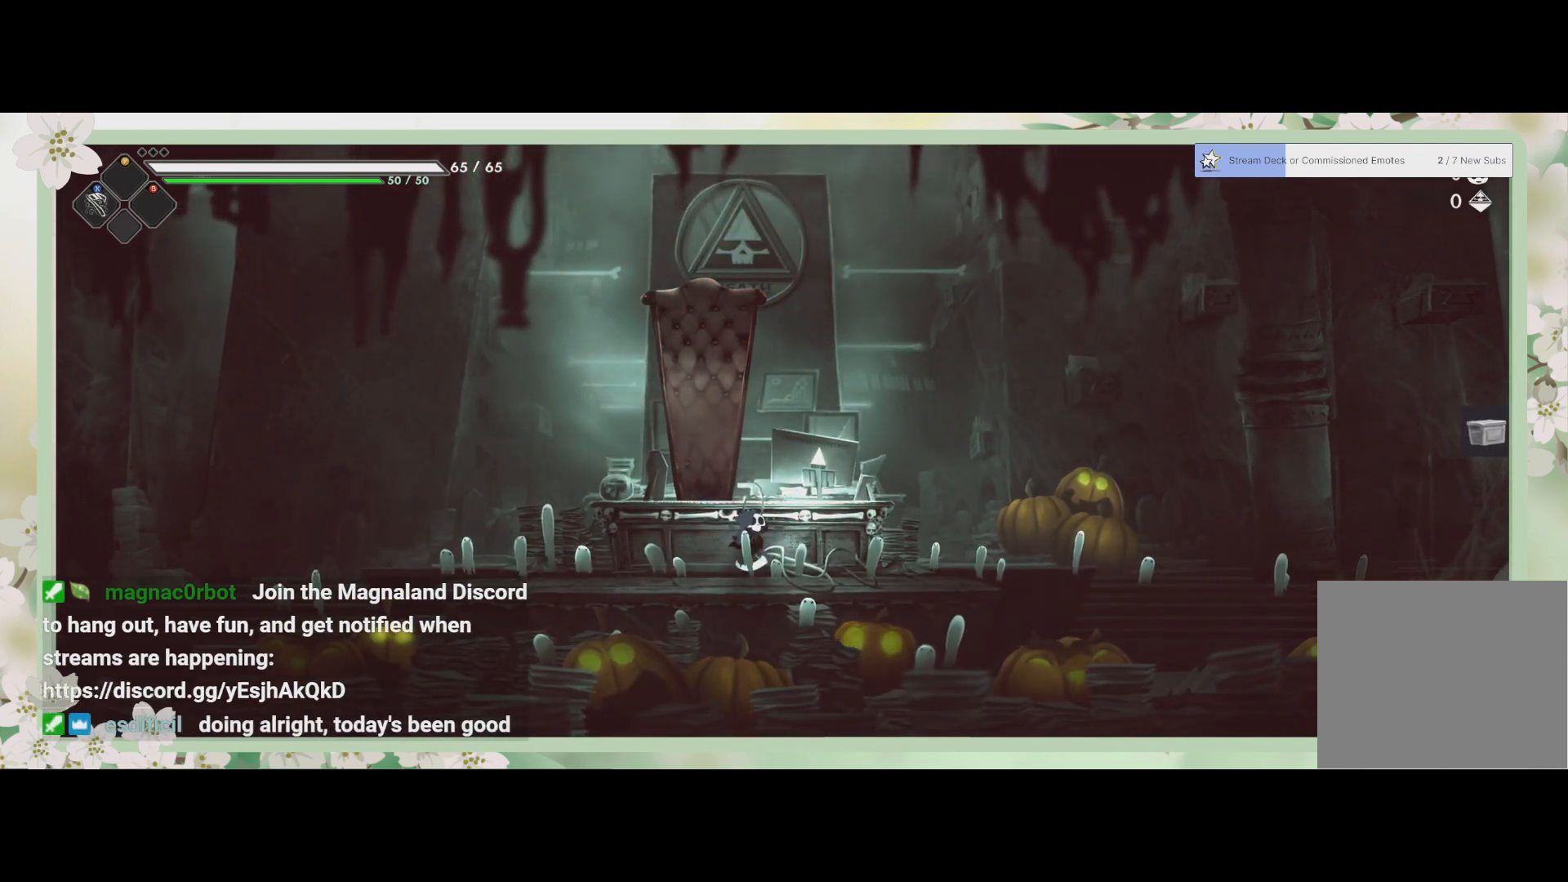
Gameplay with a controller (PlayStation layout); each line is a JSON object with the inputs held at the frame after it. "events" lists button and stick changes between this image and that frame as [ms after this image, input, new state], when the widget could be followed in between. Not read: right_stick.
{"buttons": [], "left_stick": "right", "events": [[433, "left_stick", "right"]]}
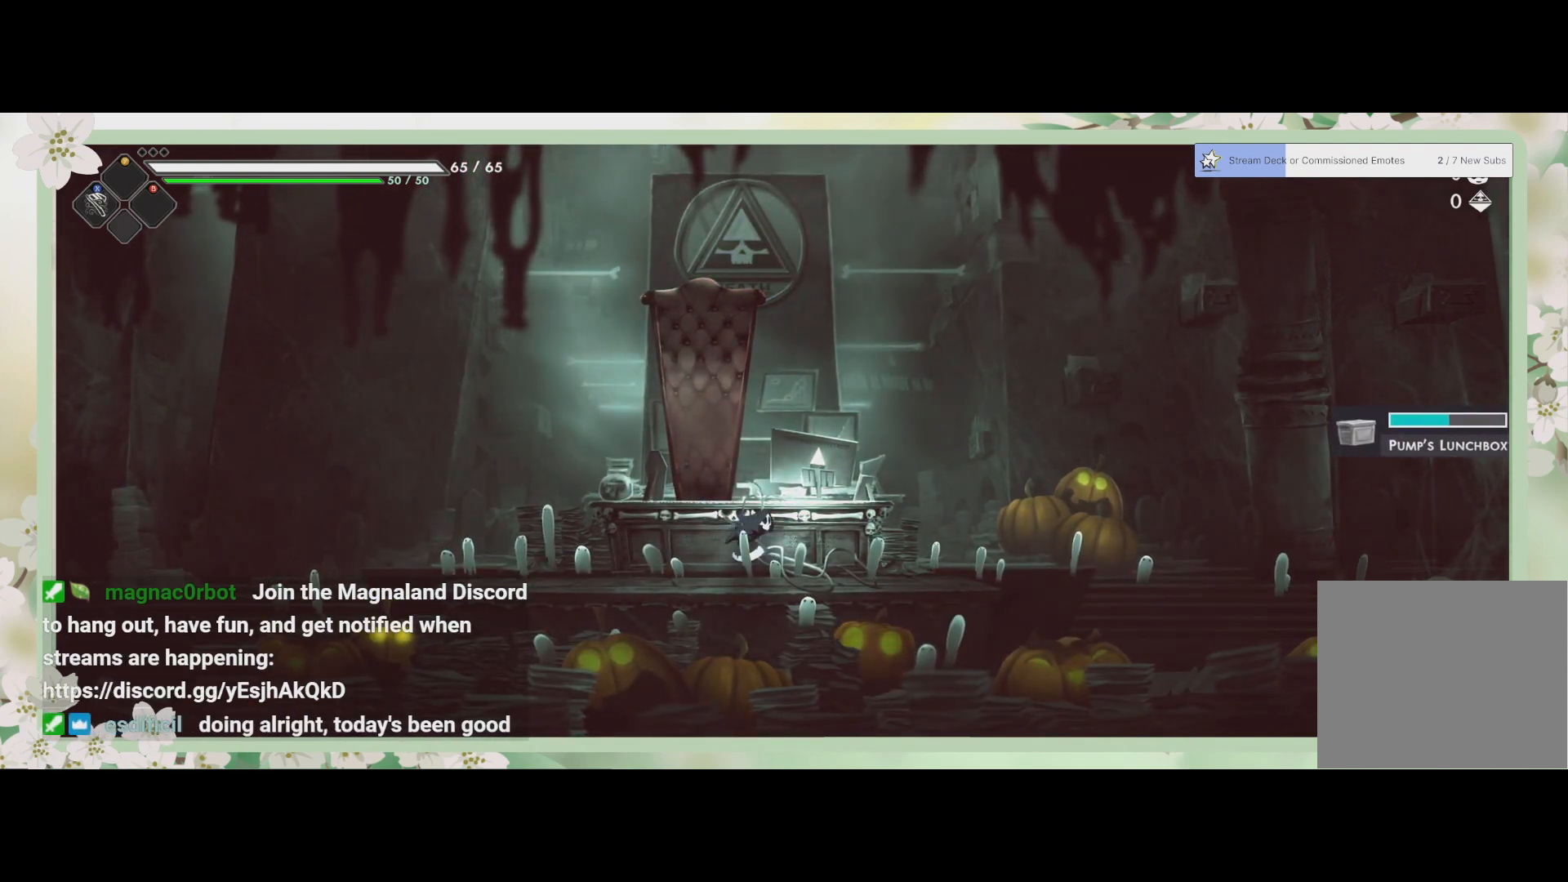
{"buttons": [], "left_stick": "right", "events": []}
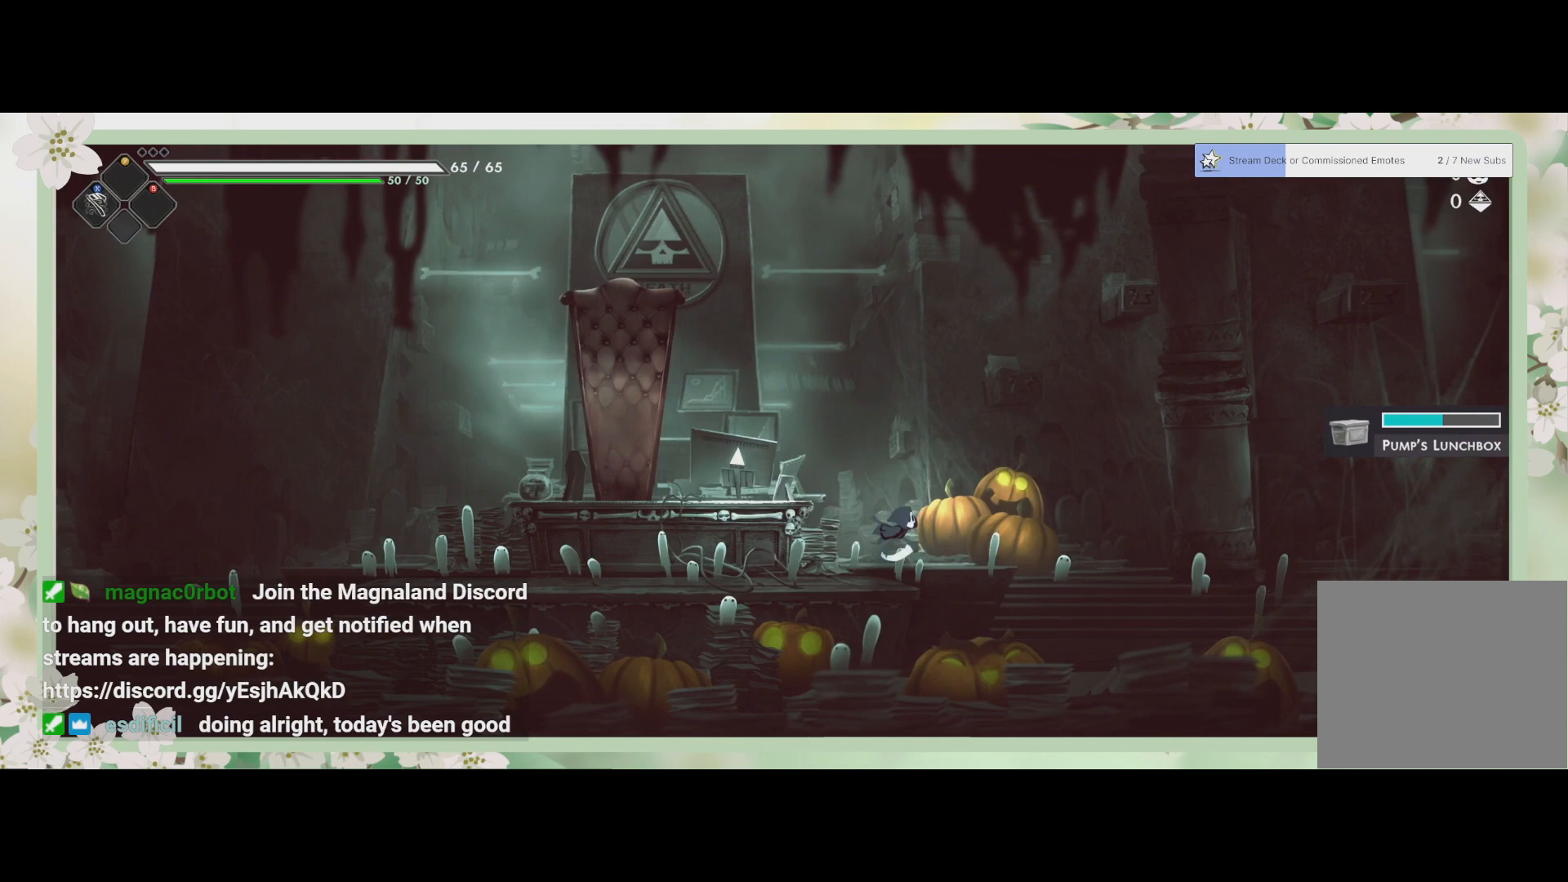
{"buttons": [], "left_stick": "right", "events": [[133, "R2", "down"], [367, "R2", "up"]]}
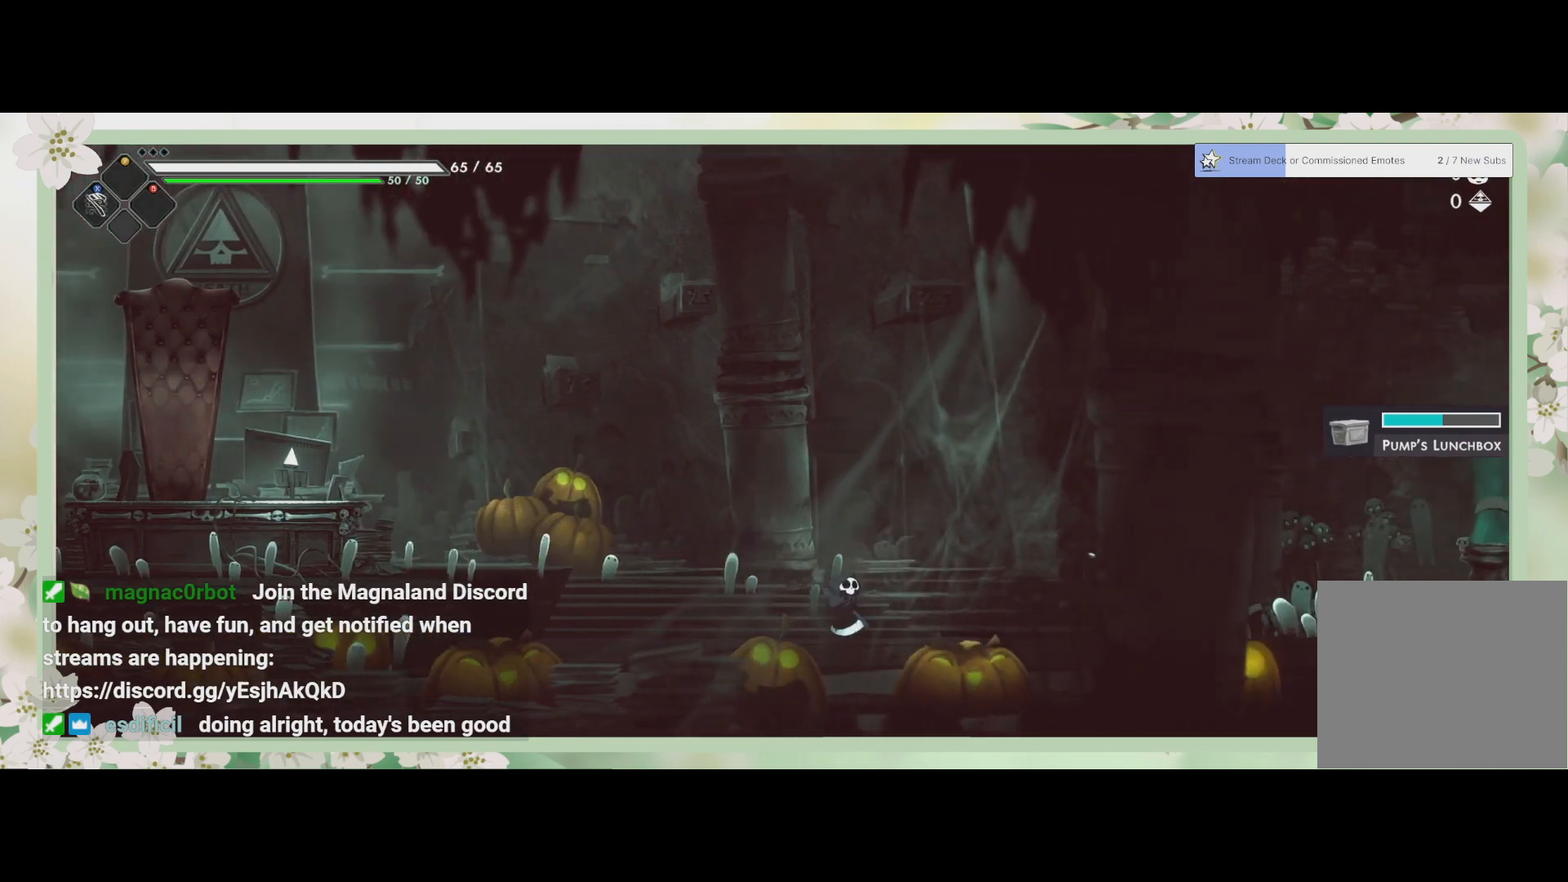
{"buttons": ["R2"], "left_stick": "right", "events": [[333, "R2", "down"]]}
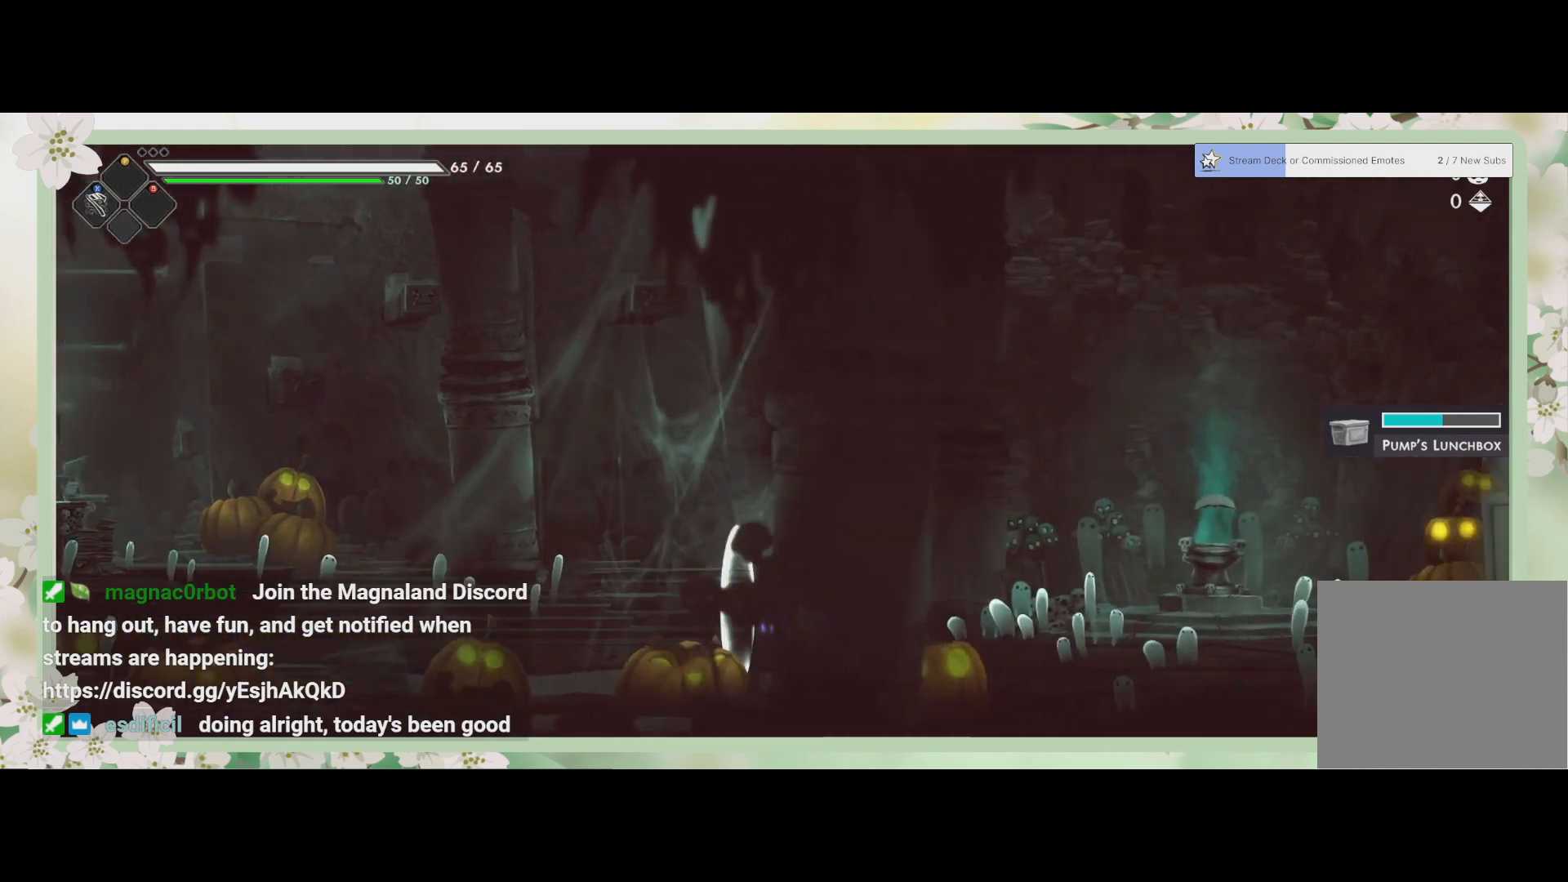
{"buttons": [], "left_stick": "right", "events": [[33, "R2", "up"]]}
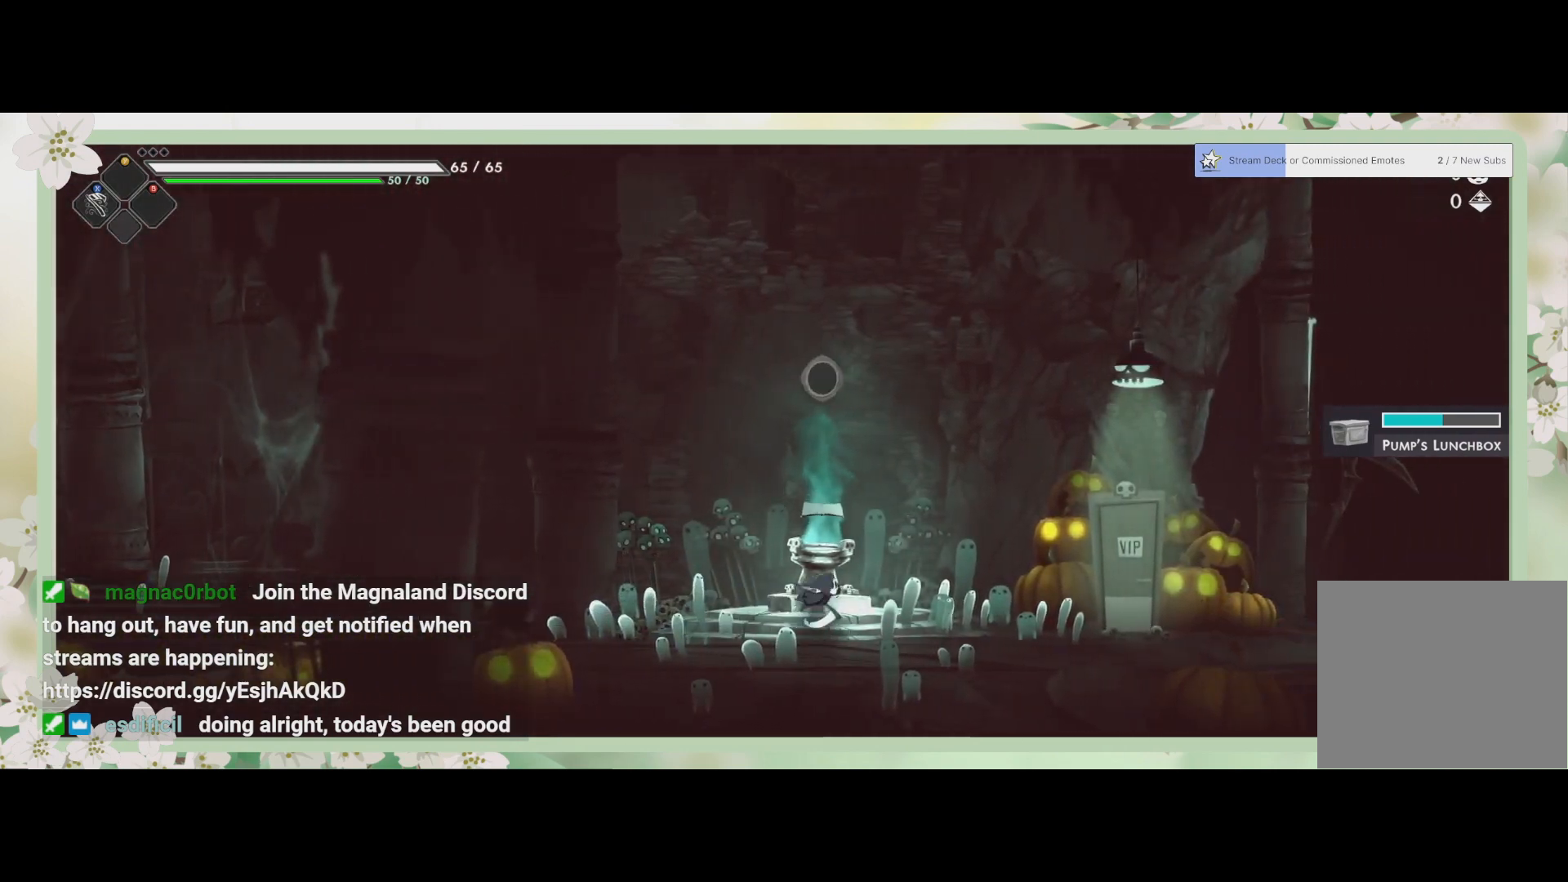
{"buttons": [], "left_stick": "right", "events": []}
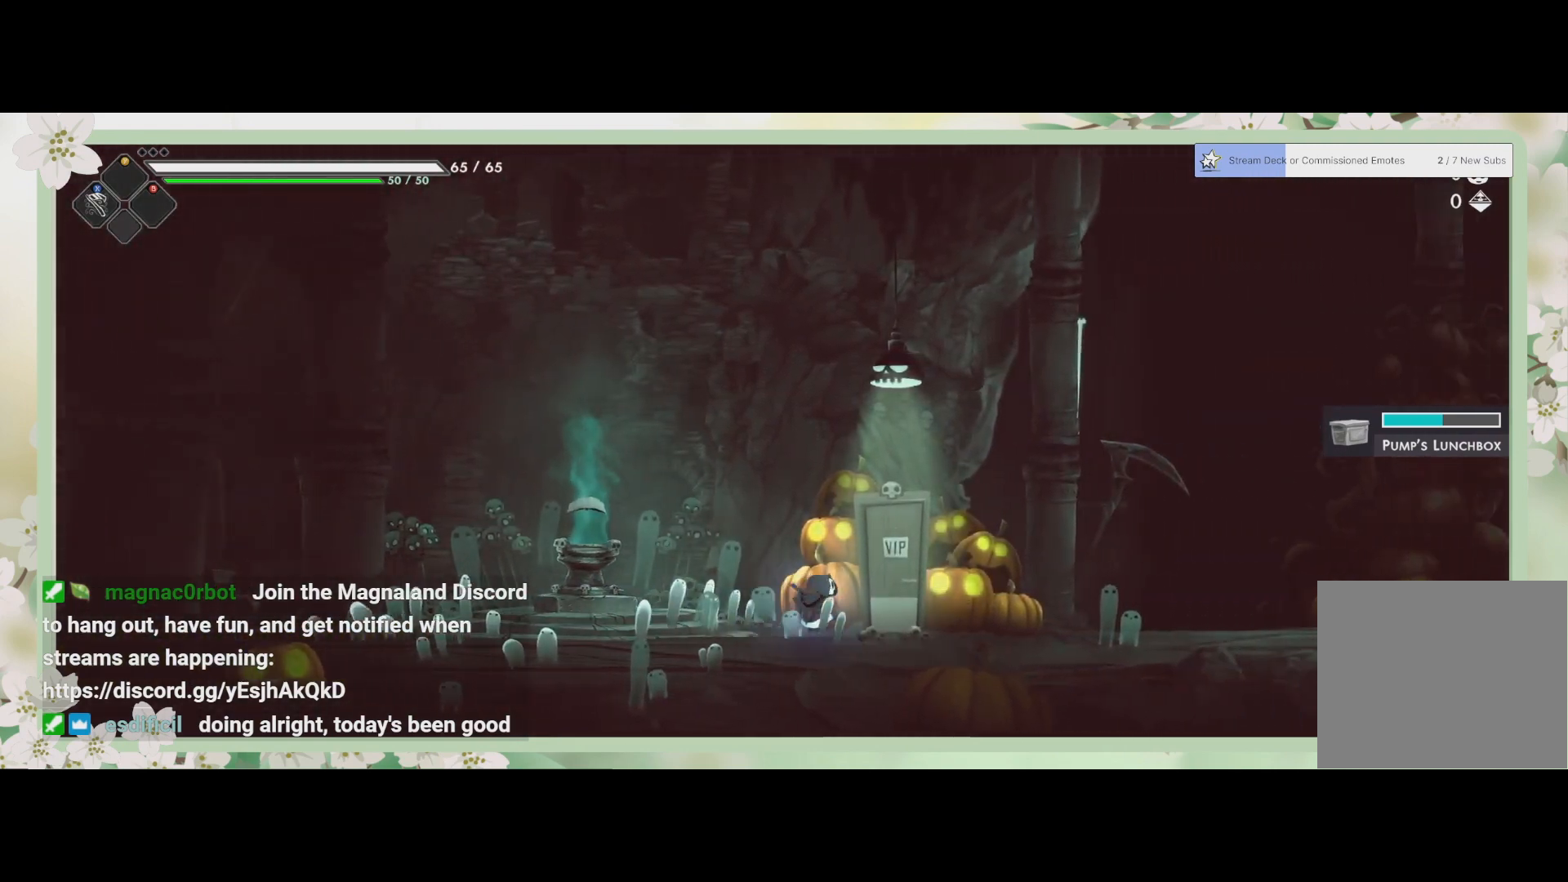
{"buttons": [], "left_stick": "center", "events": [[167, "left_stick", "center"]]}
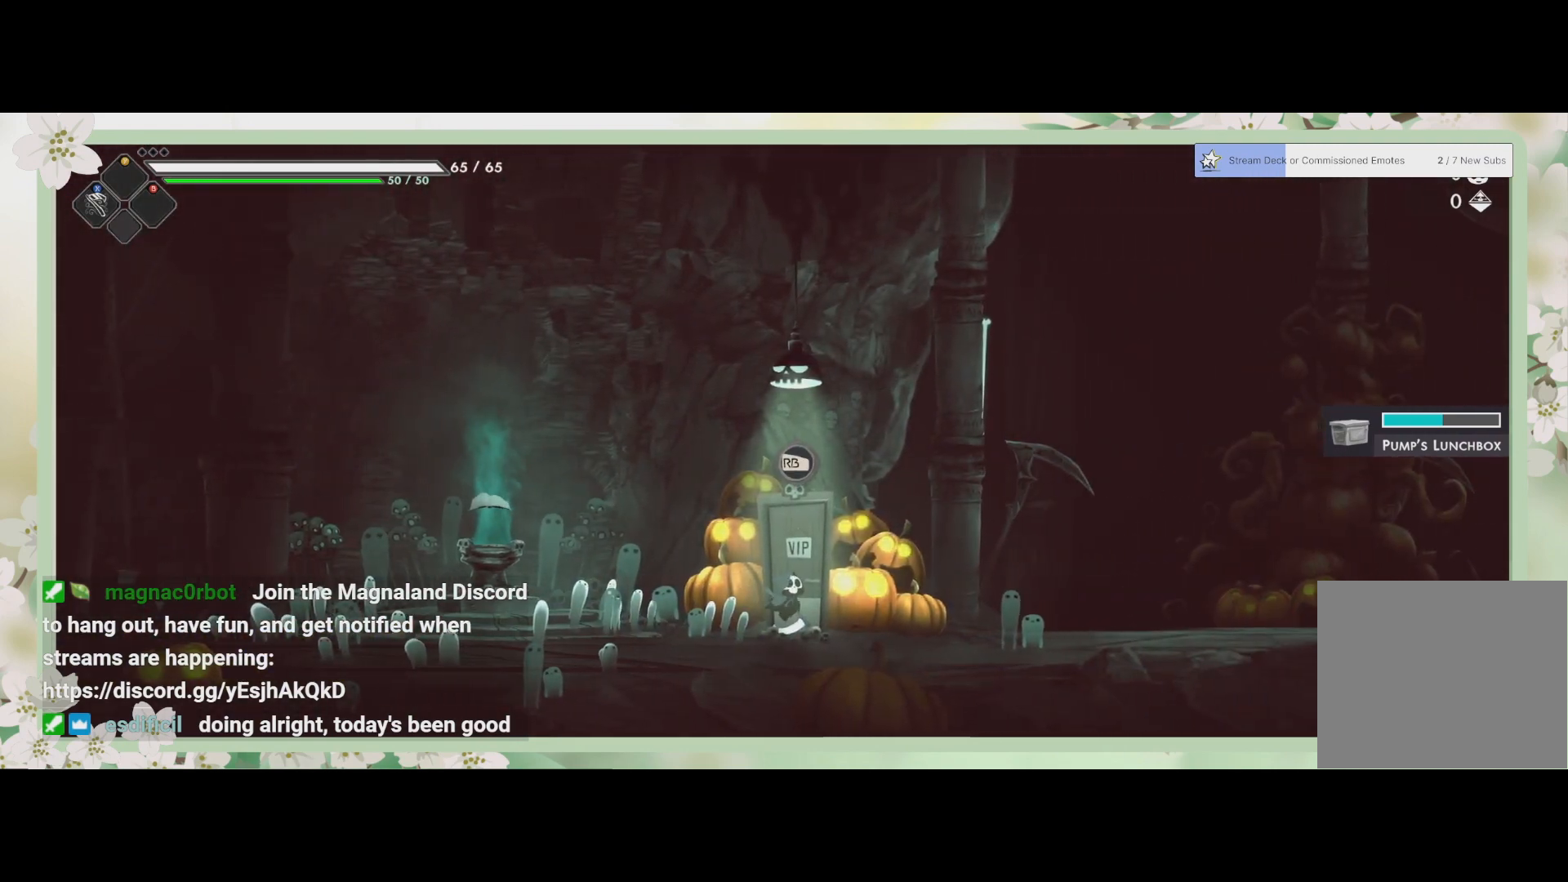
{"buttons": [], "left_stick": "center", "events": []}
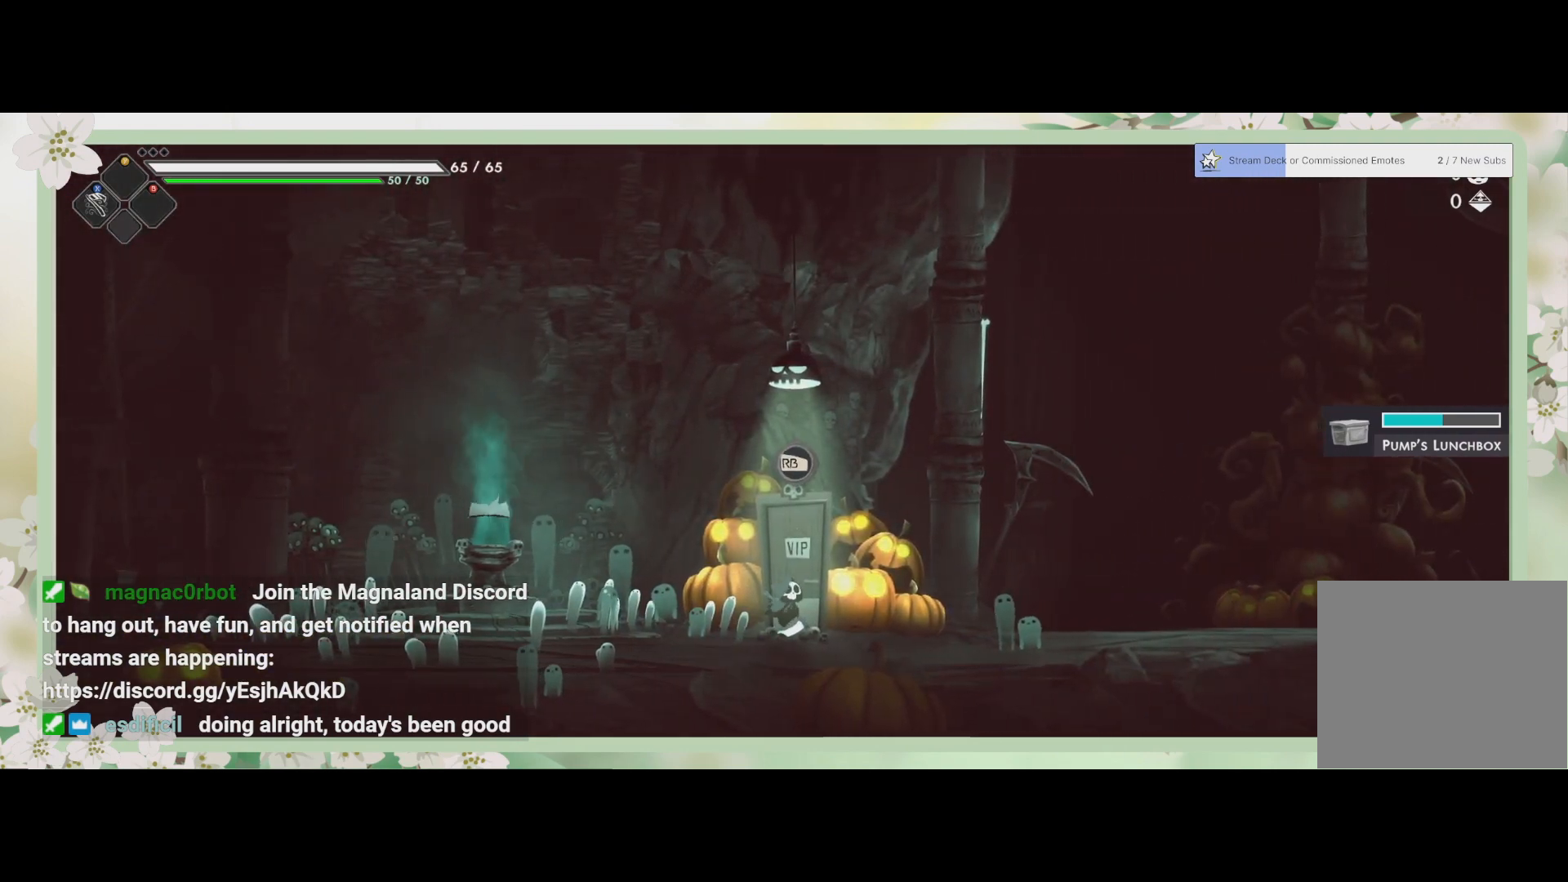
{"buttons": [], "left_stick": "center", "events": [[67, "R1", "down"], [233, "R1", "up"]]}
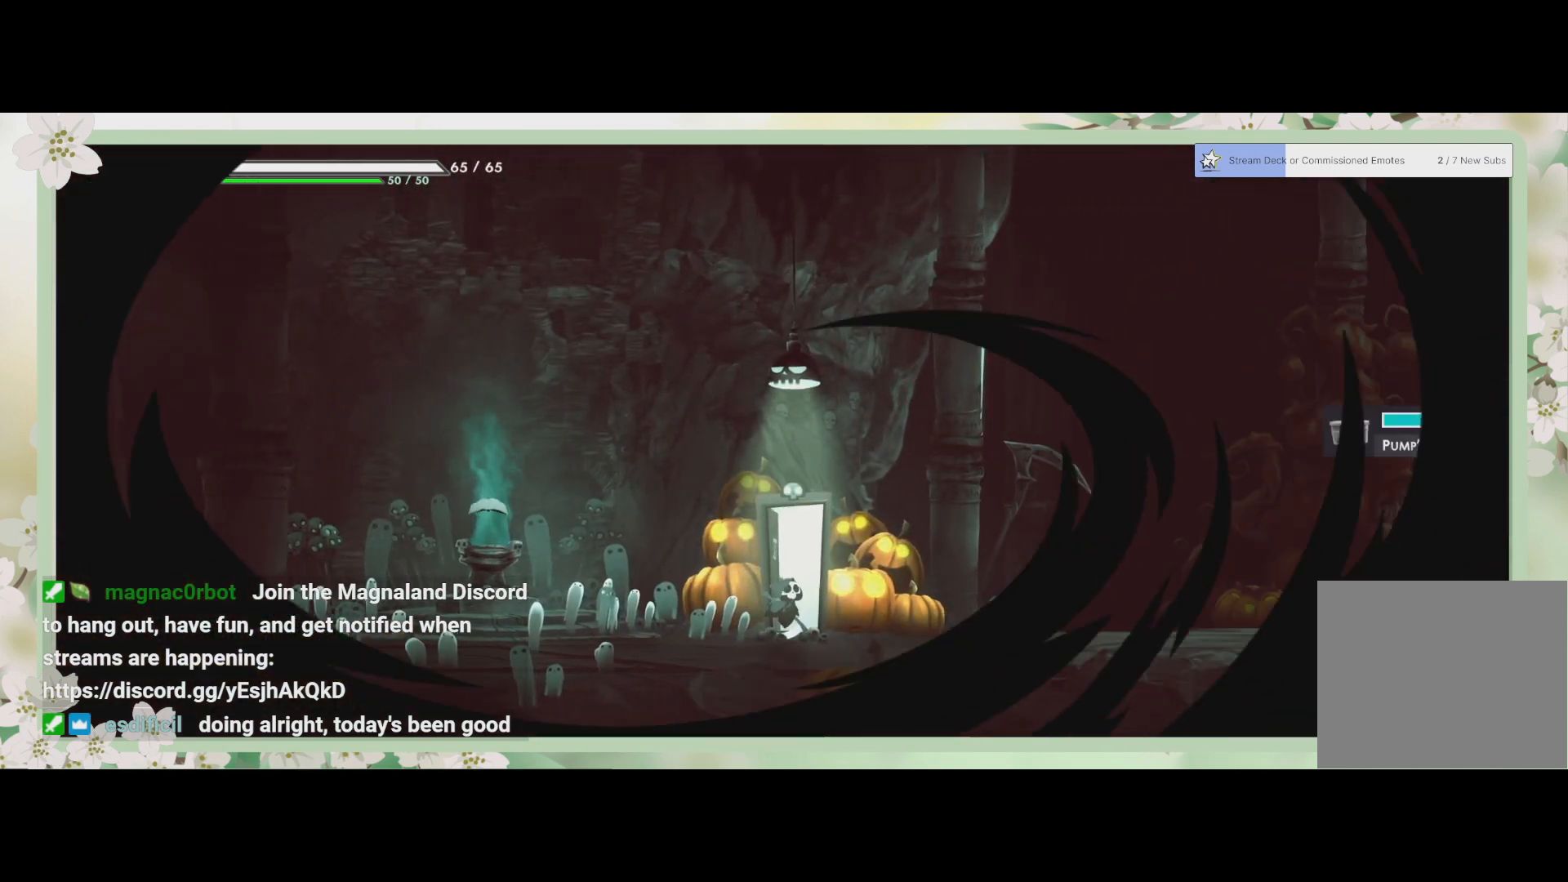
{"buttons": [], "left_stick": "center", "events": []}
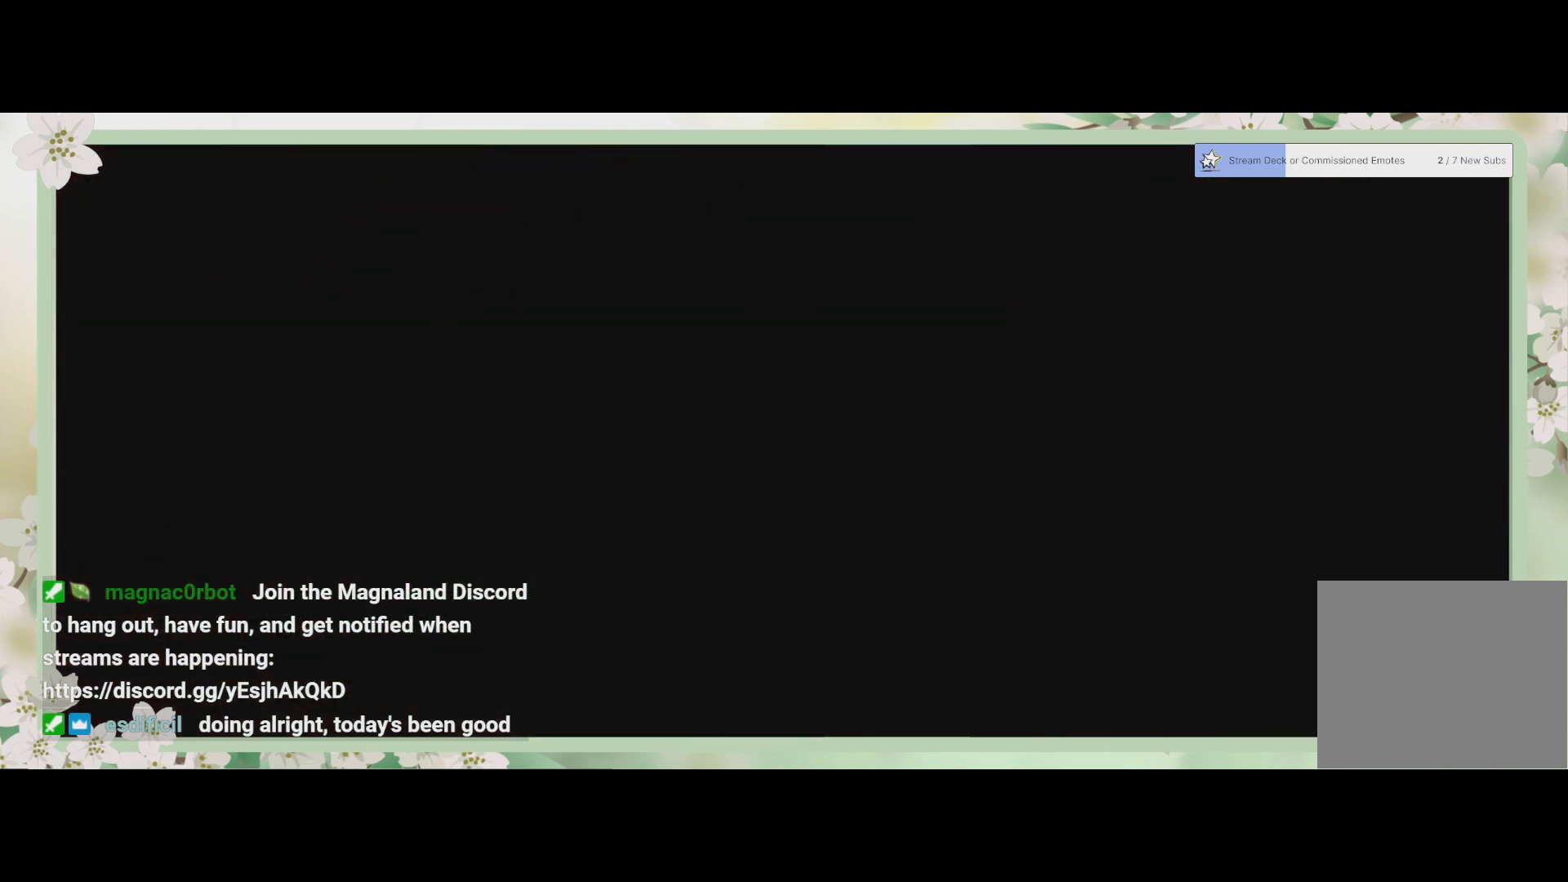
{"buttons": [], "left_stick": "center", "events": []}
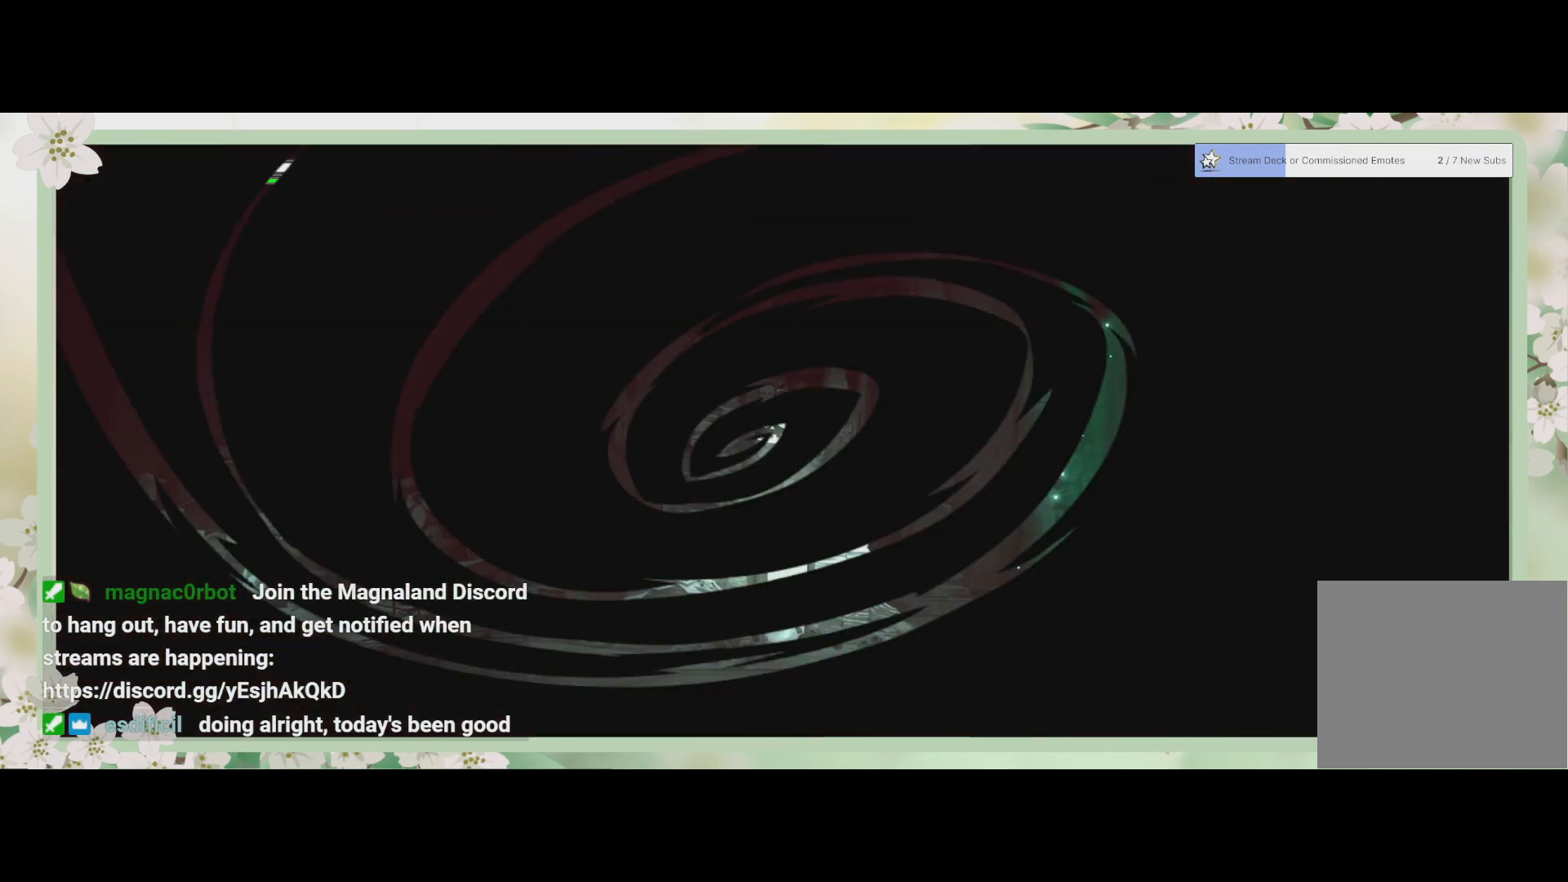
{"buttons": [], "left_stick": "center", "events": []}
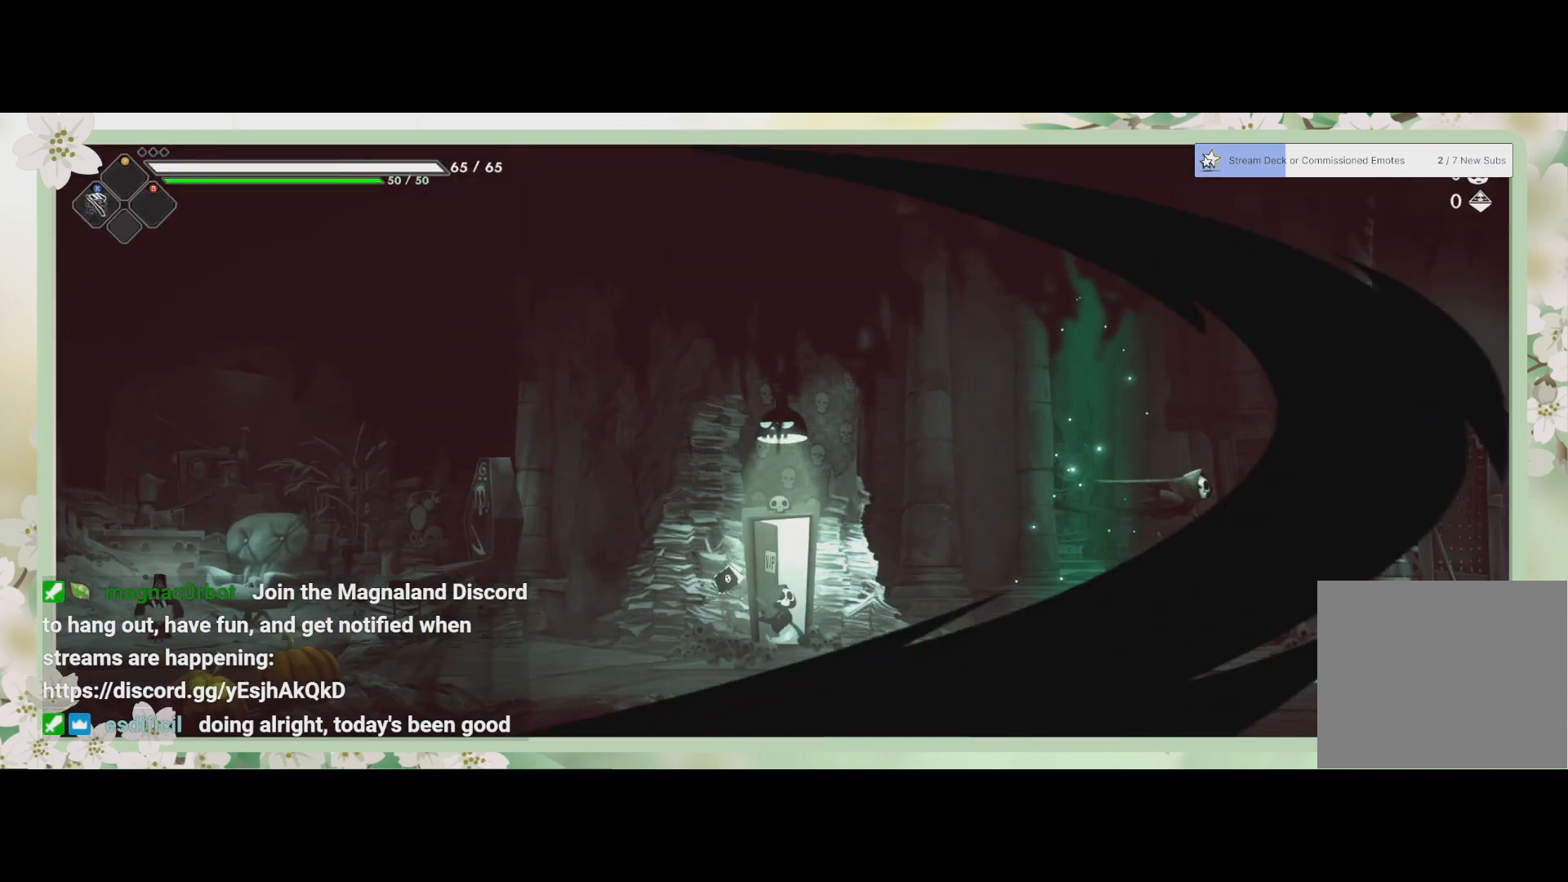
{"buttons": [], "left_stick": "center", "events": []}
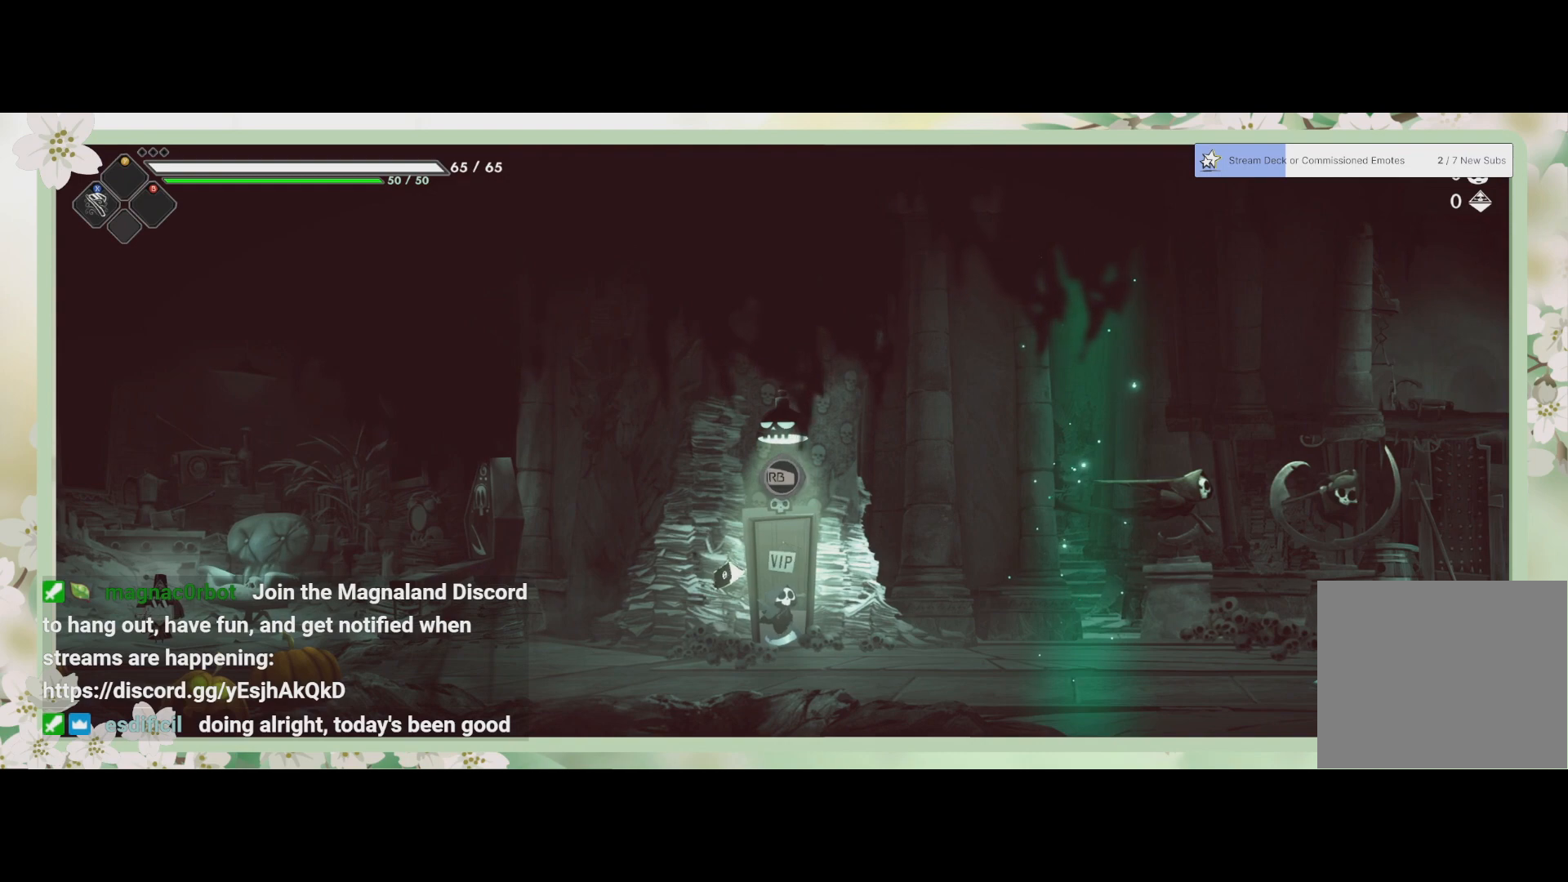
{"buttons": [], "left_stick": "center", "events": []}
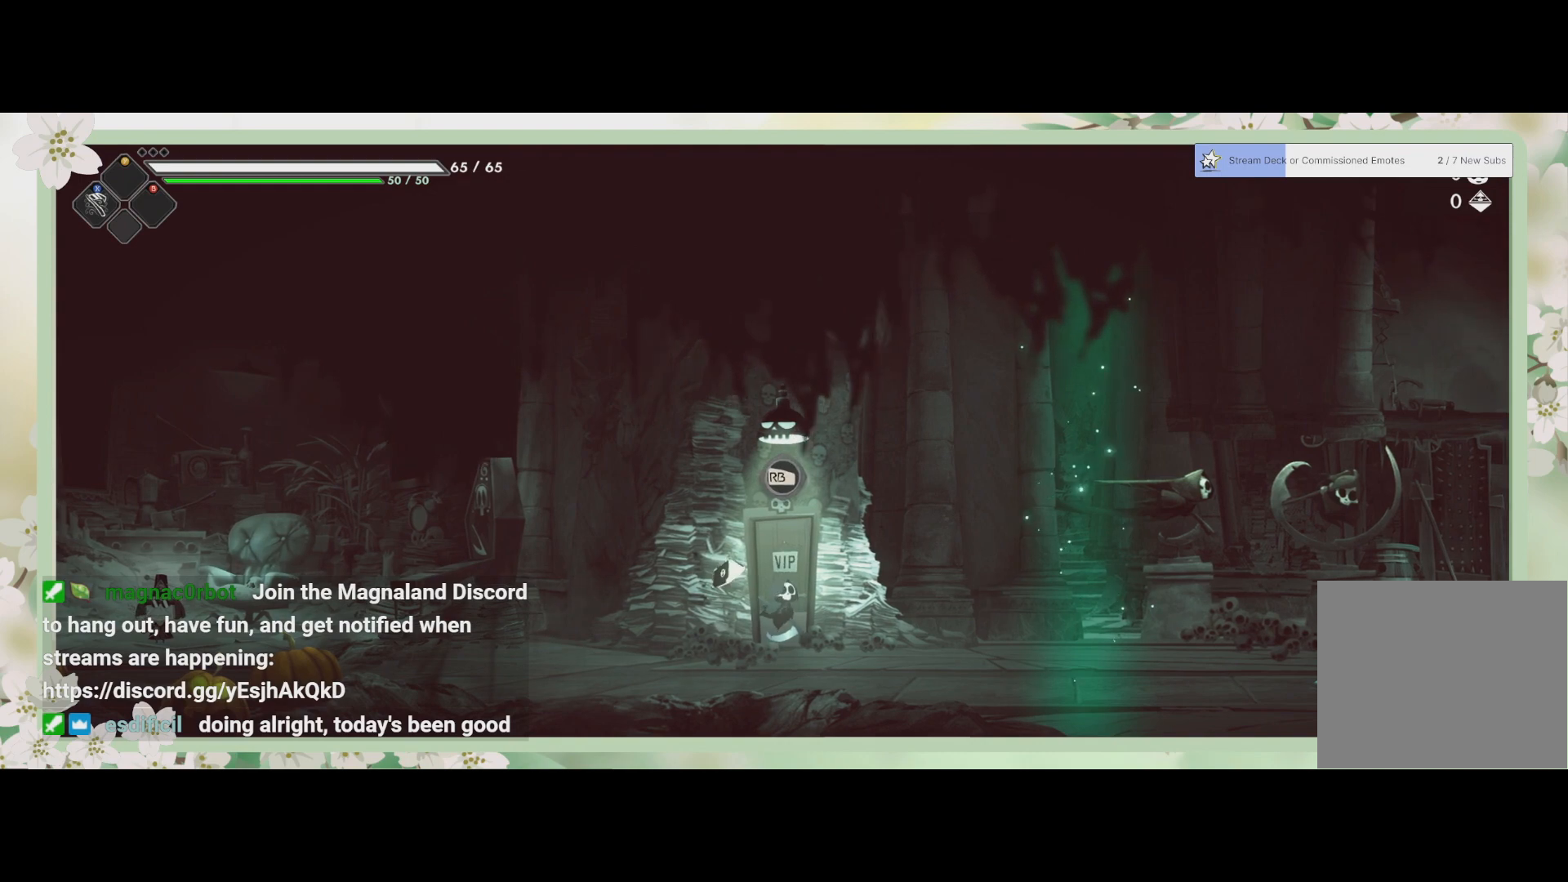
{"buttons": [], "left_stick": "center", "events": []}
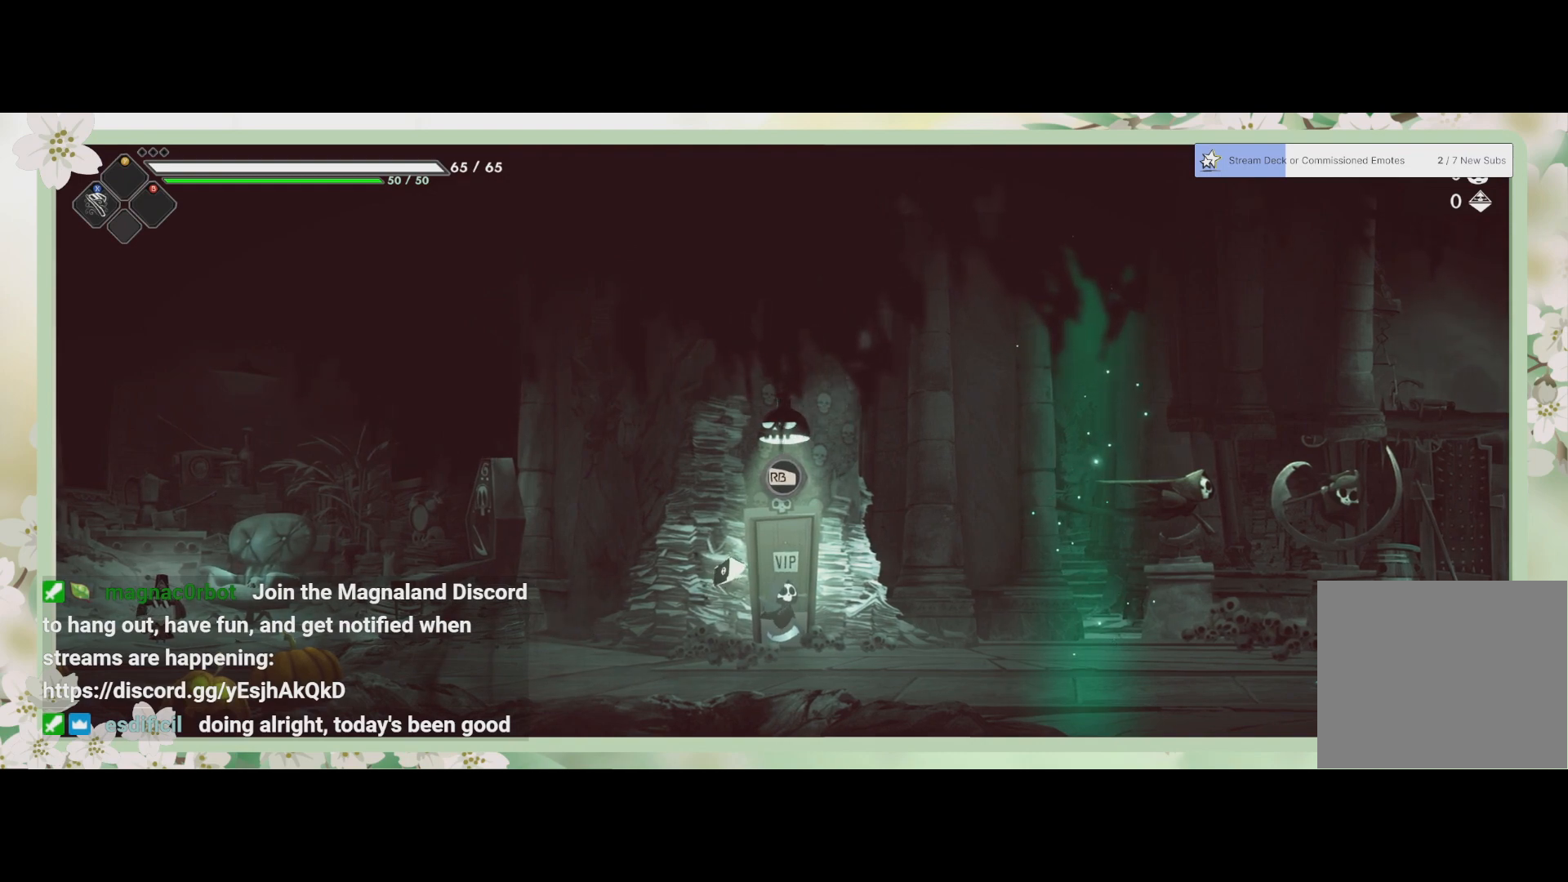
{"buttons": [], "left_stick": "center", "events": []}
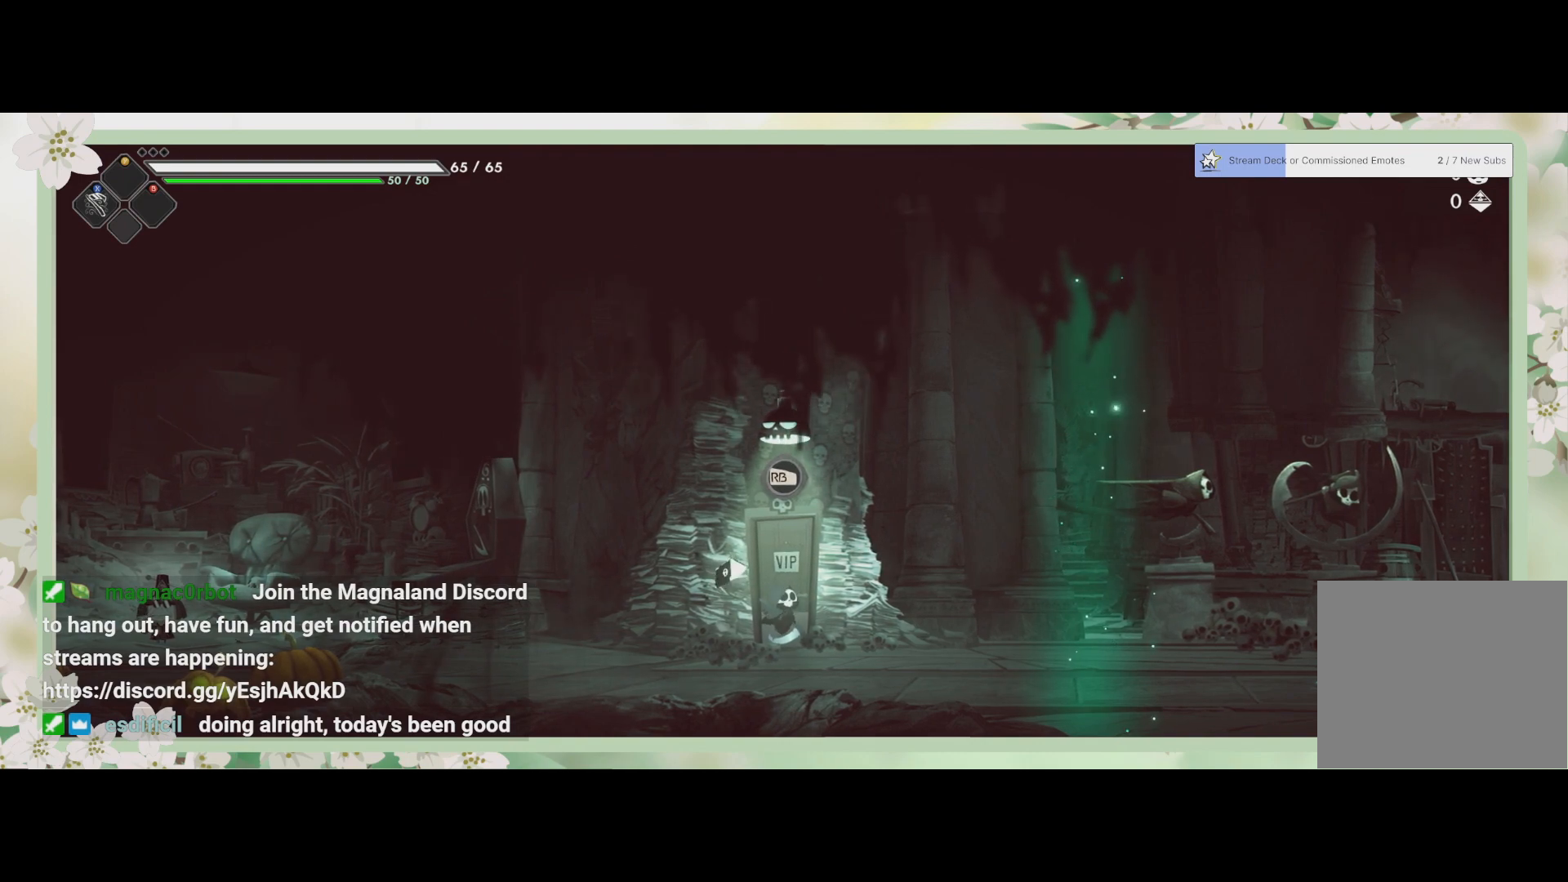
{"buttons": [], "left_stick": "right", "events": [[333, "left_stick", "left"], [467, "left_stick", "right"]]}
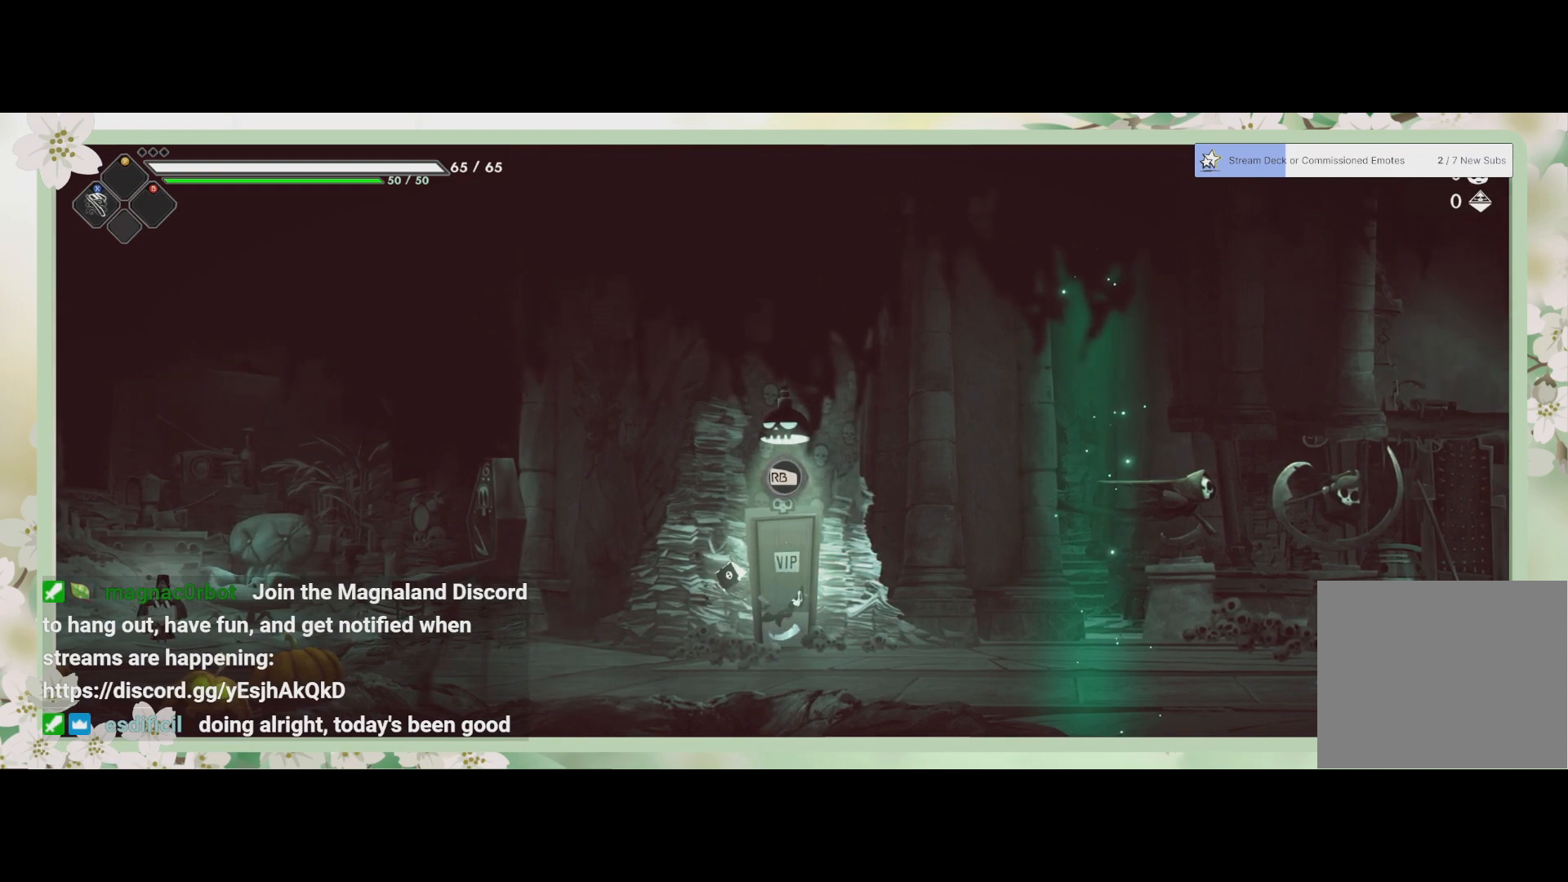
{"buttons": ["R2"], "left_stick": "right", "events": [[333, "R2", "down"]]}
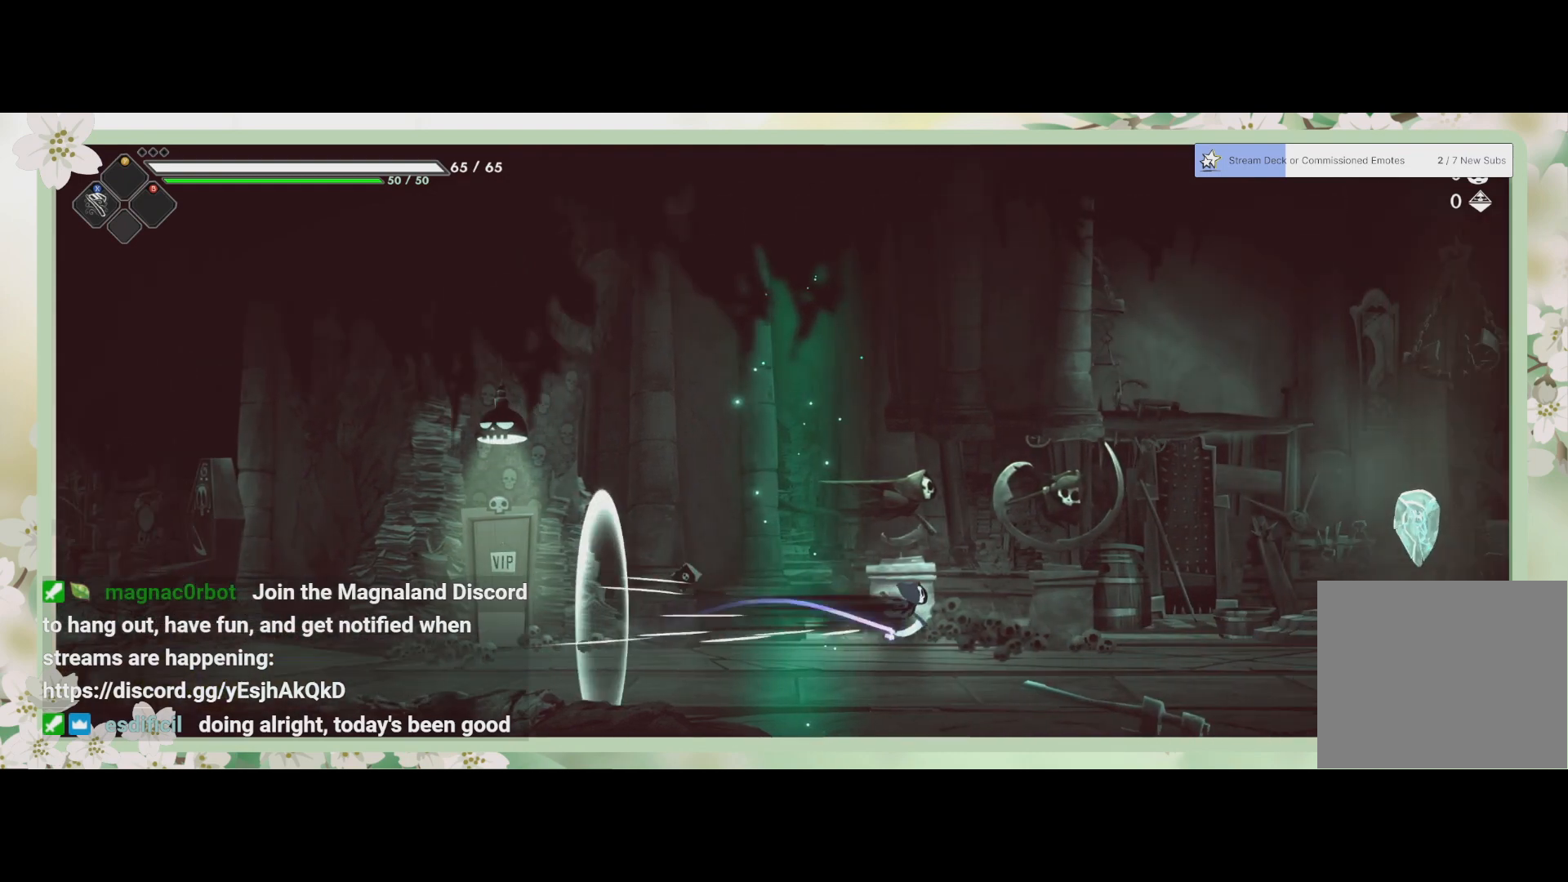
{"buttons": [], "left_stick": "right", "events": [[100, "R2", "up"]]}
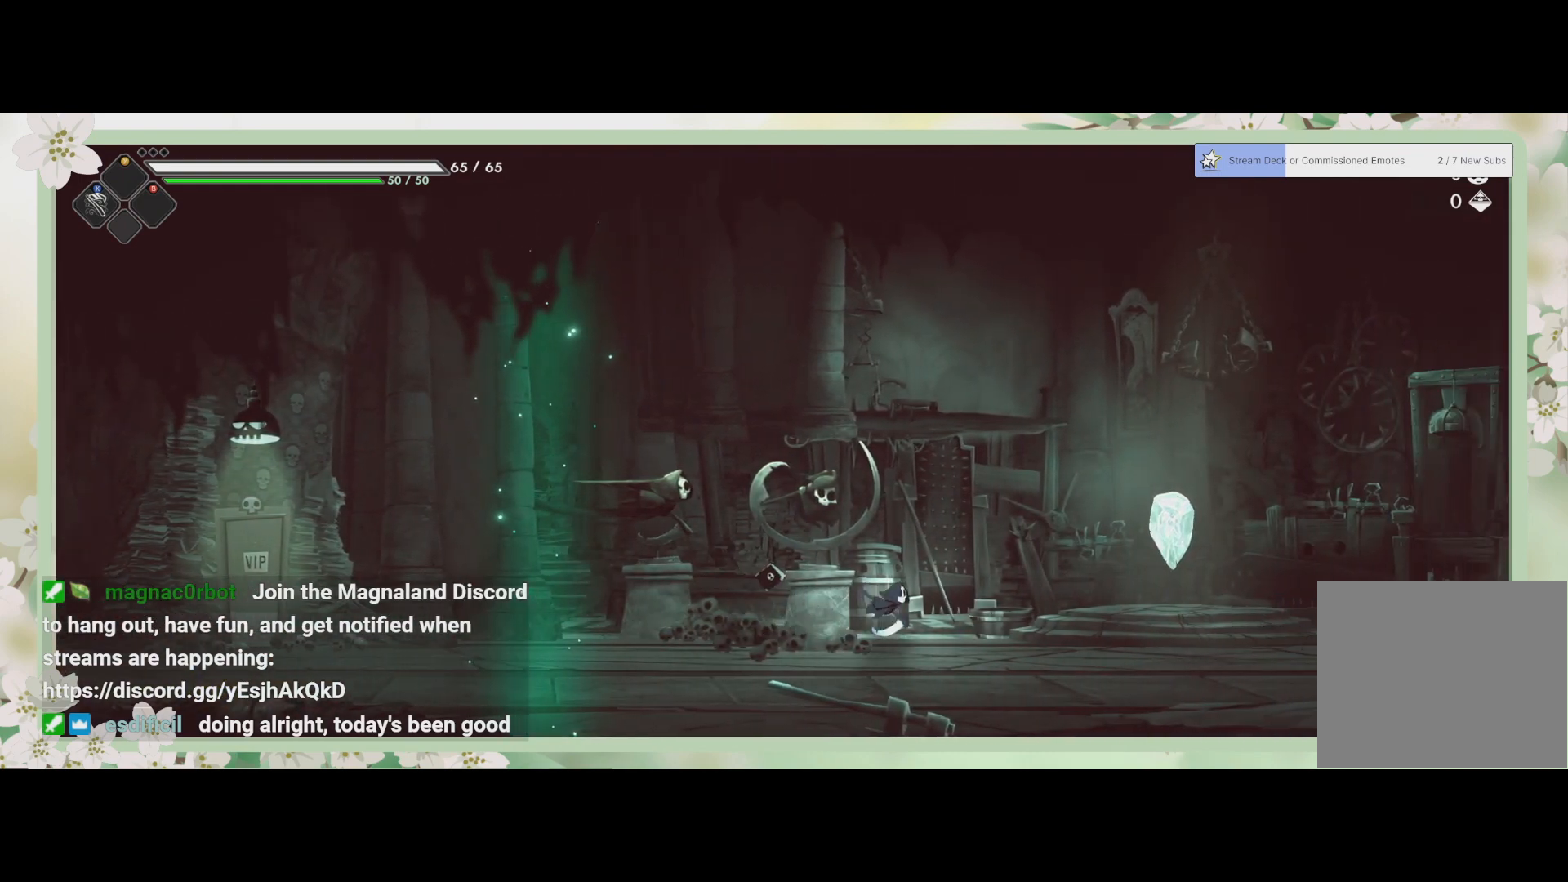
{"buttons": [], "left_stick": "center", "events": [[133, "R2", "down"], [333, "R2", "up"], [467, "left_stick", "center"]]}
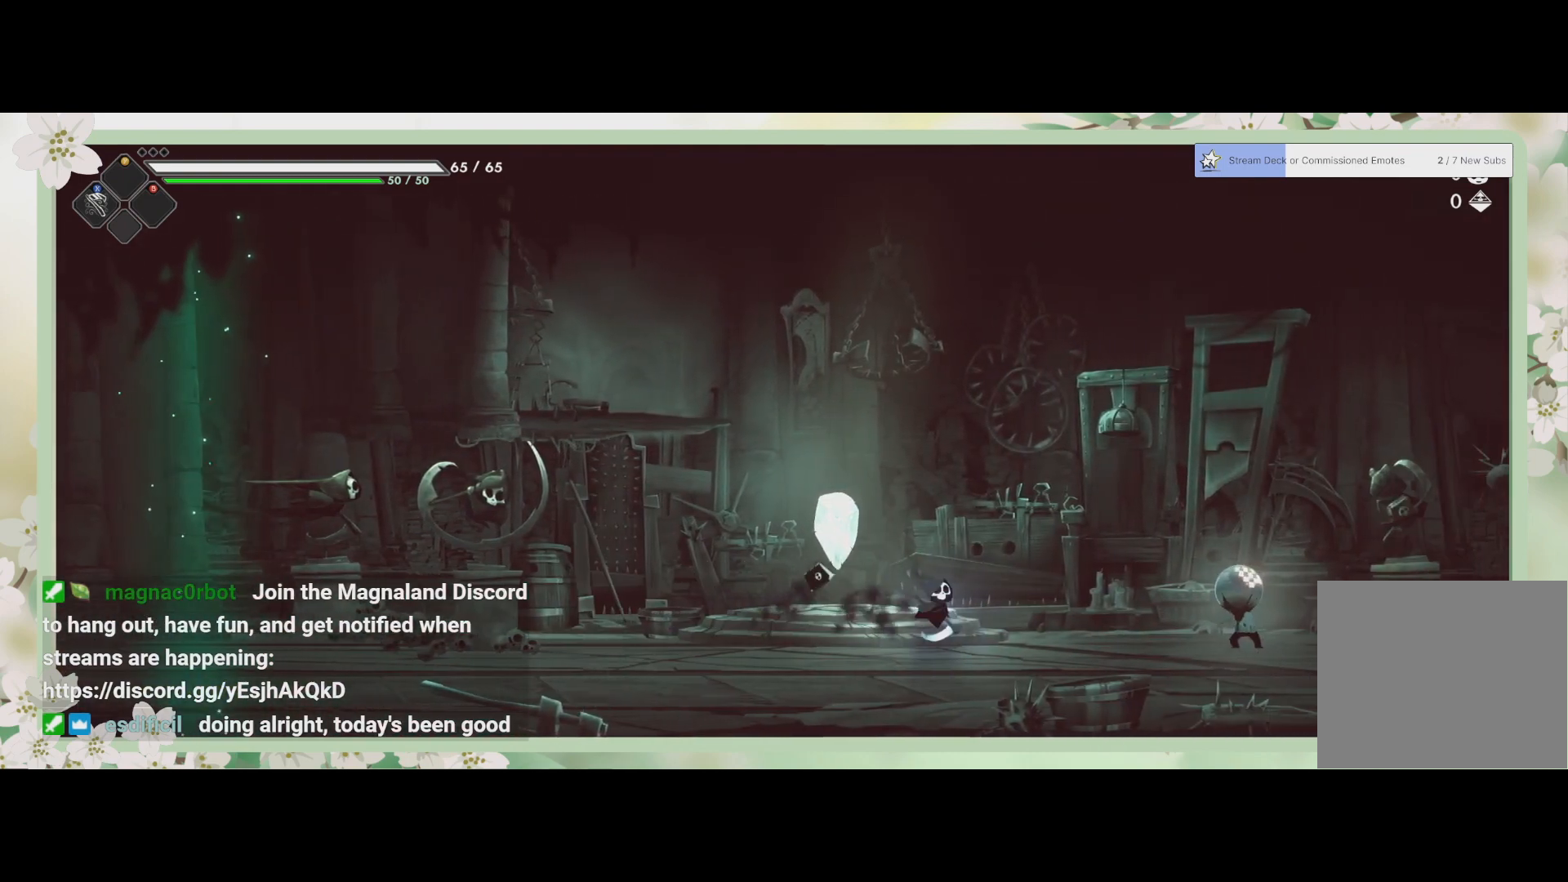
{"buttons": [], "left_stick": "up-left", "events": [[133, "left_stick", "up-left"]]}
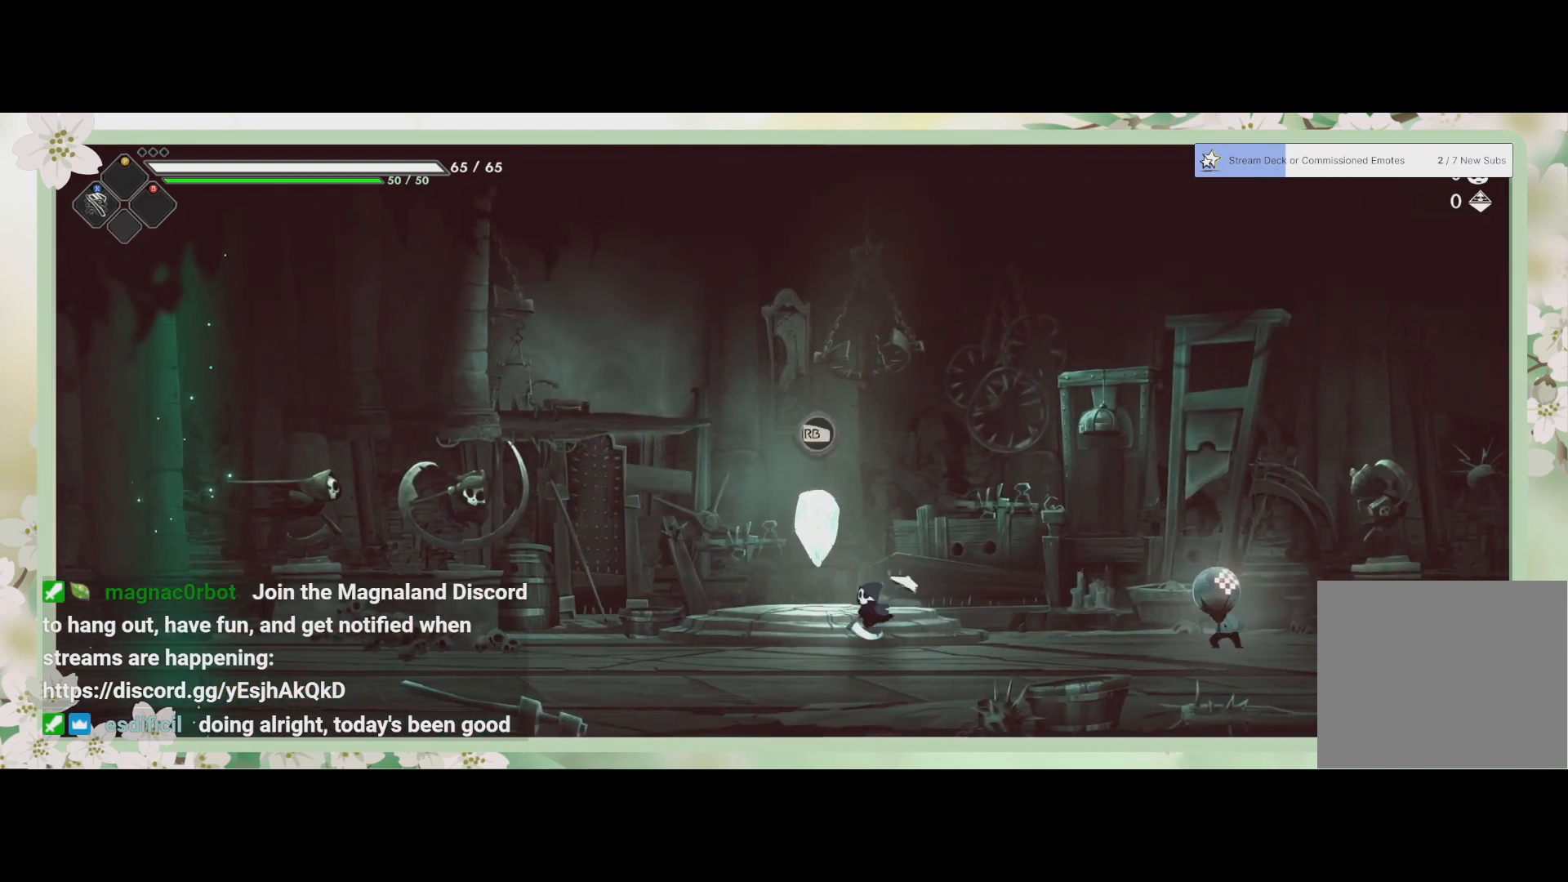
{"buttons": ["R1"], "left_stick": "center", "events": [[167, "left_stick", "center"], [467, "R1", "down"]]}
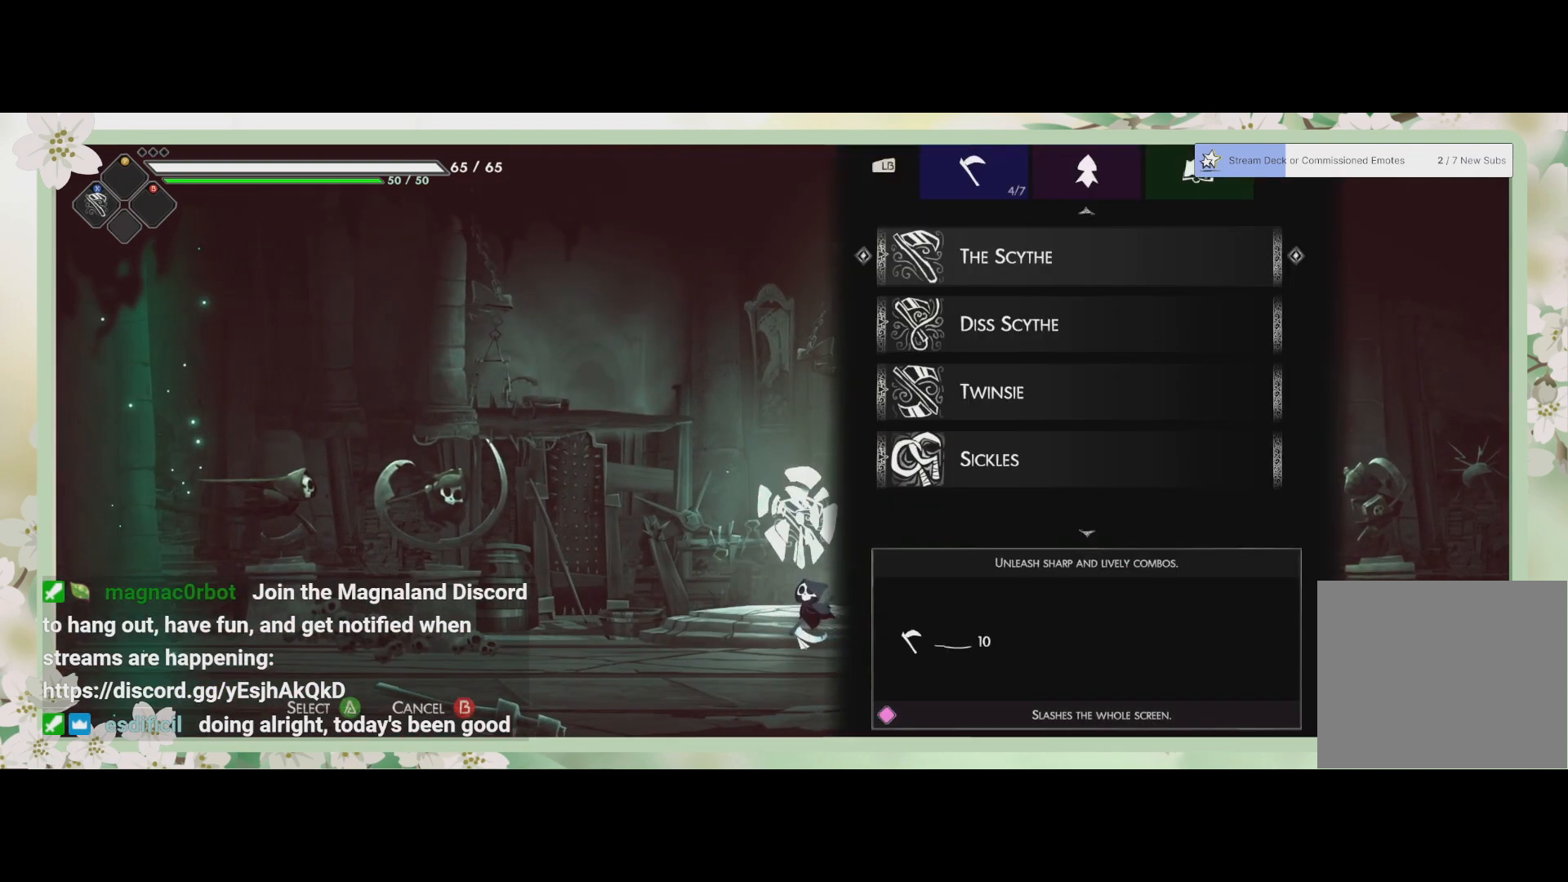
{"buttons": [], "left_stick": "center", "events": [[100, "R1", "up"]]}
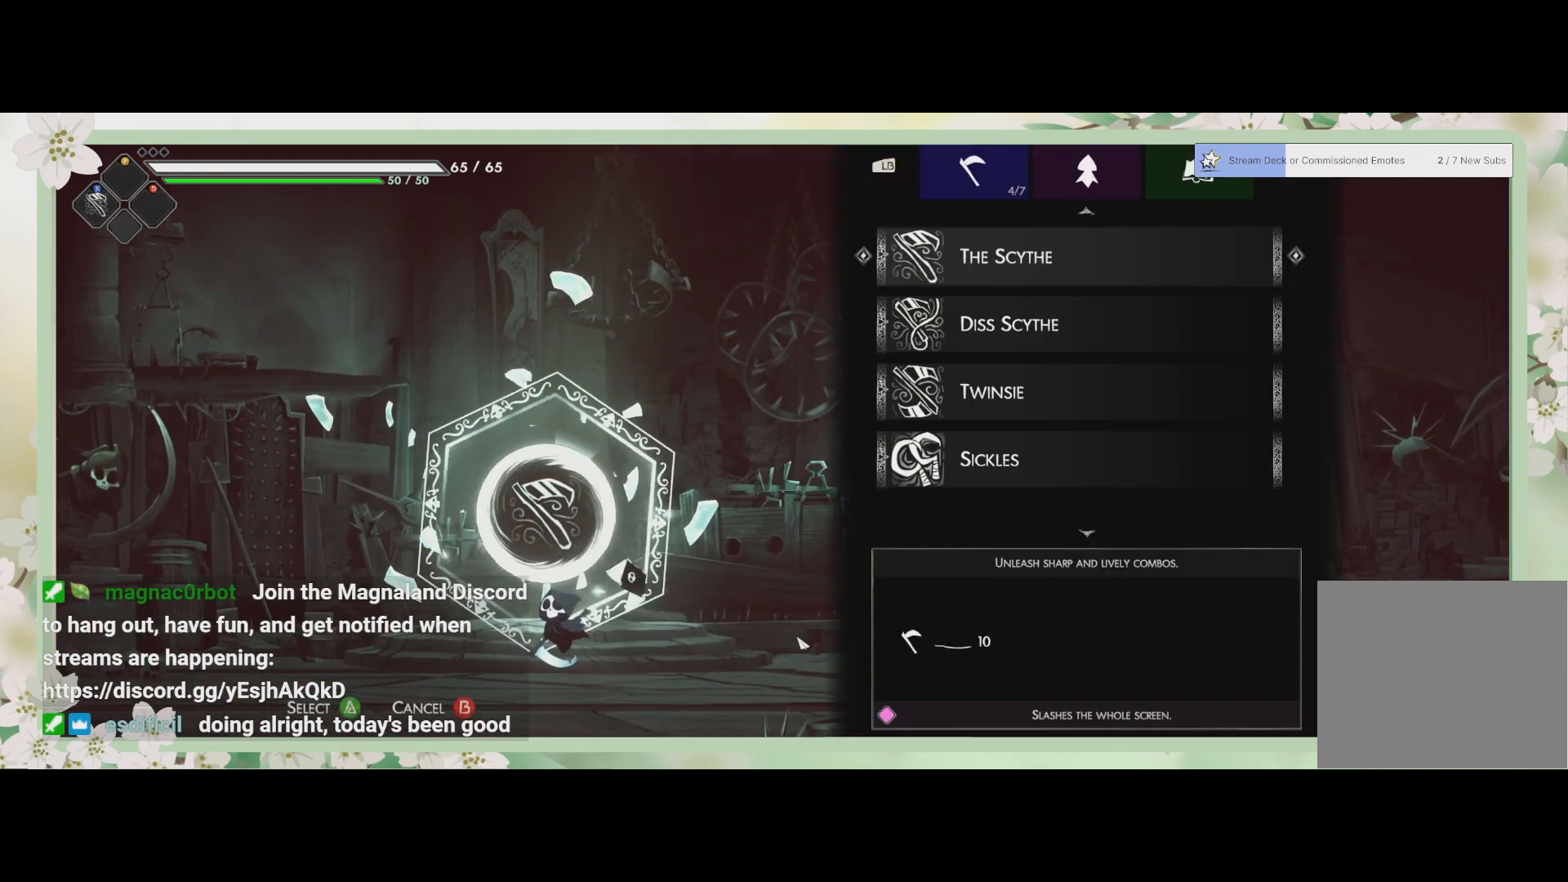
{"buttons": [], "left_stick": "center", "events": []}
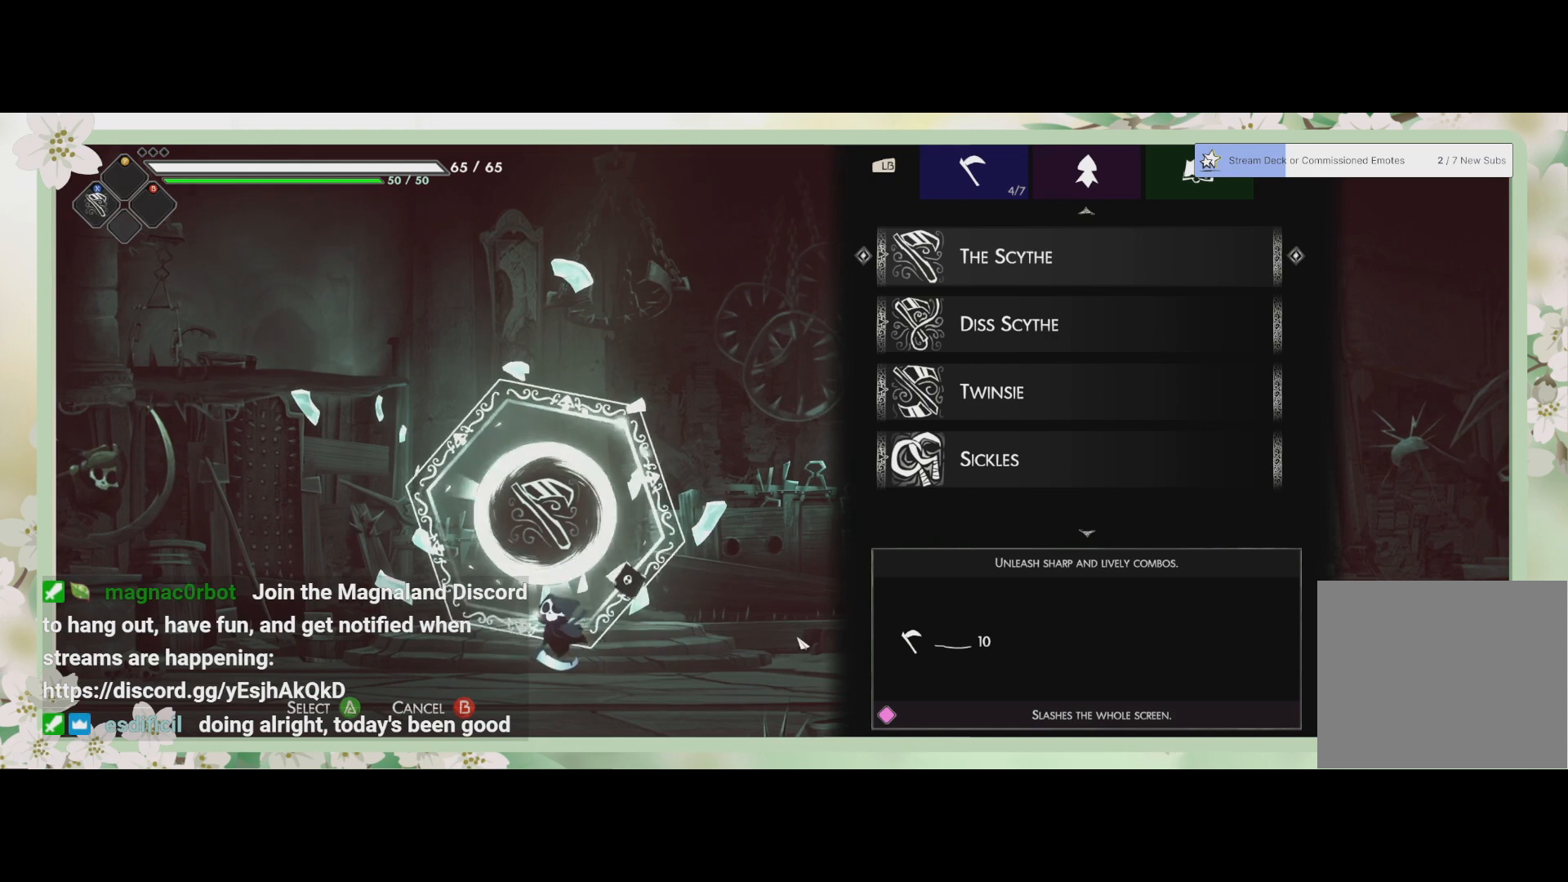
{"buttons": [], "left_stick": "center", "events": []}
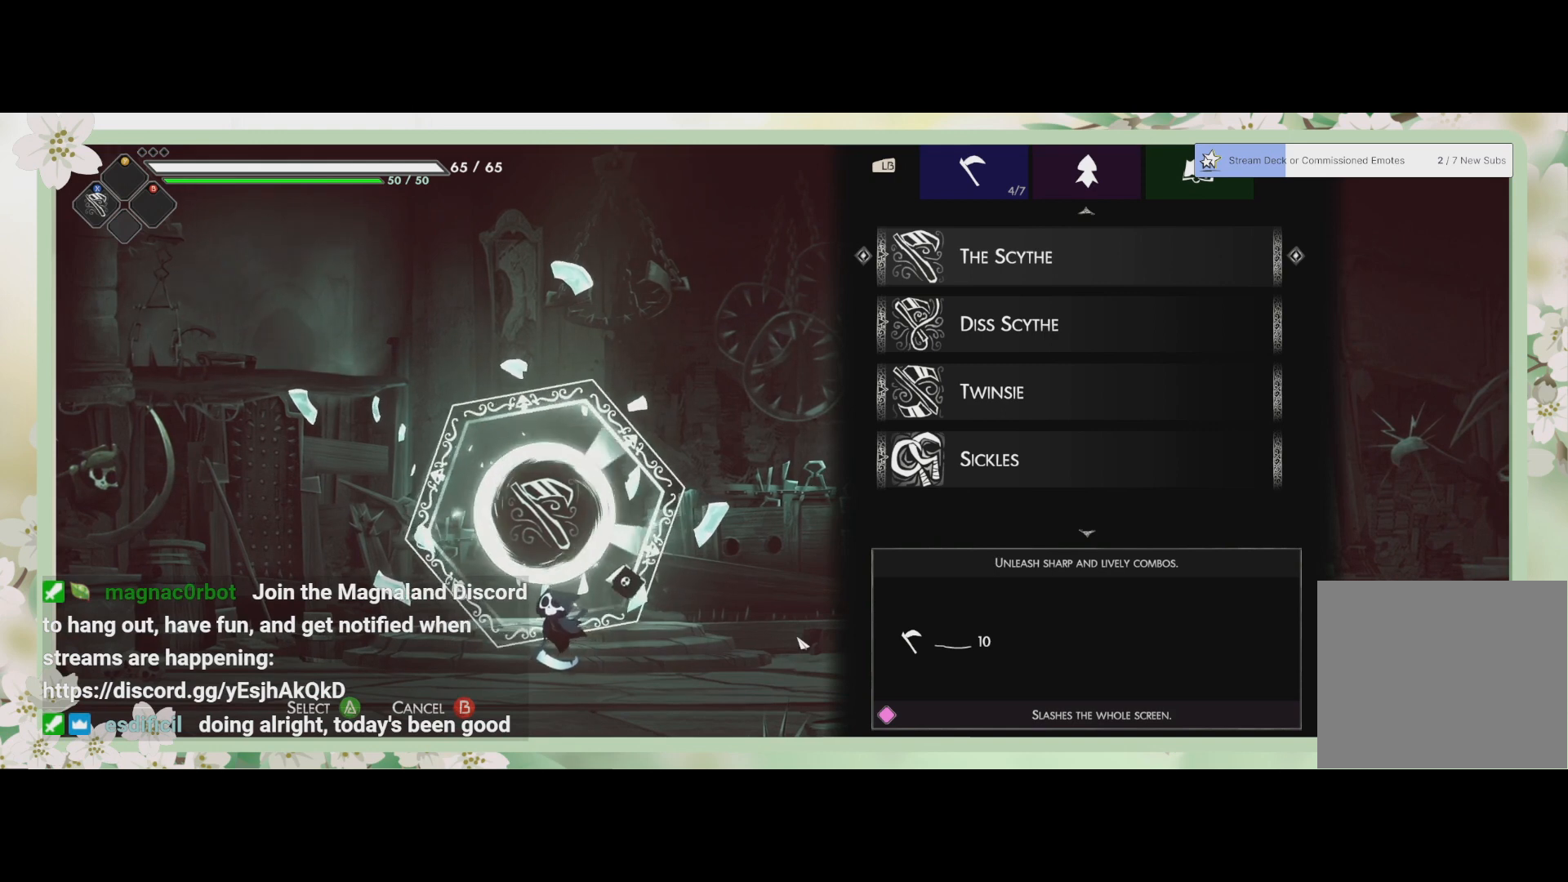
{"buttons": [], "left_stick": "center", "events": []}
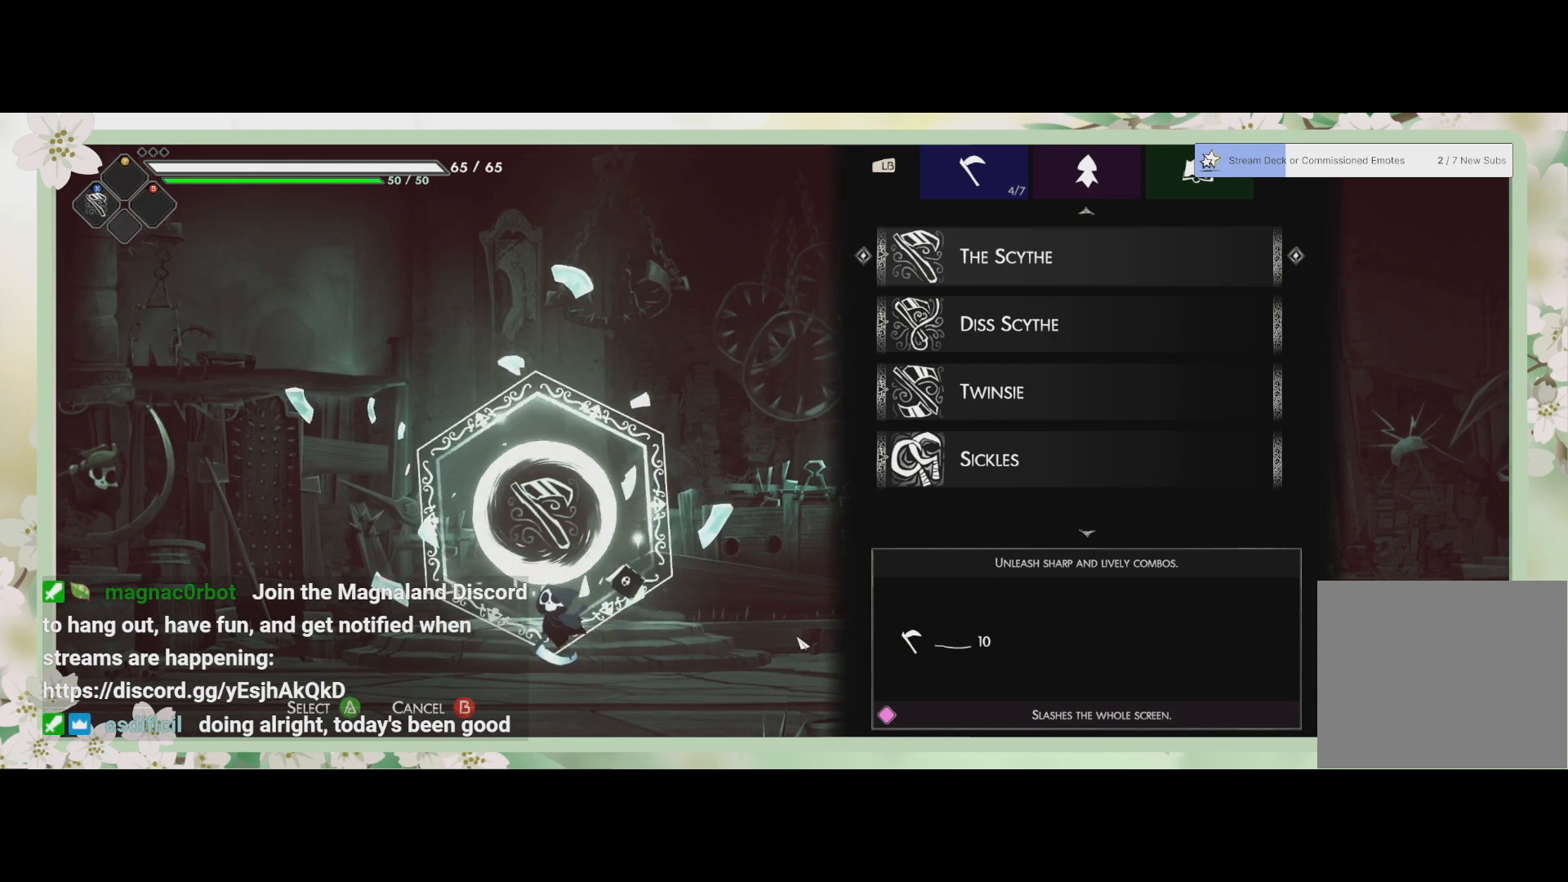
{"buttons": [], "left_stick": "center", "events": []}
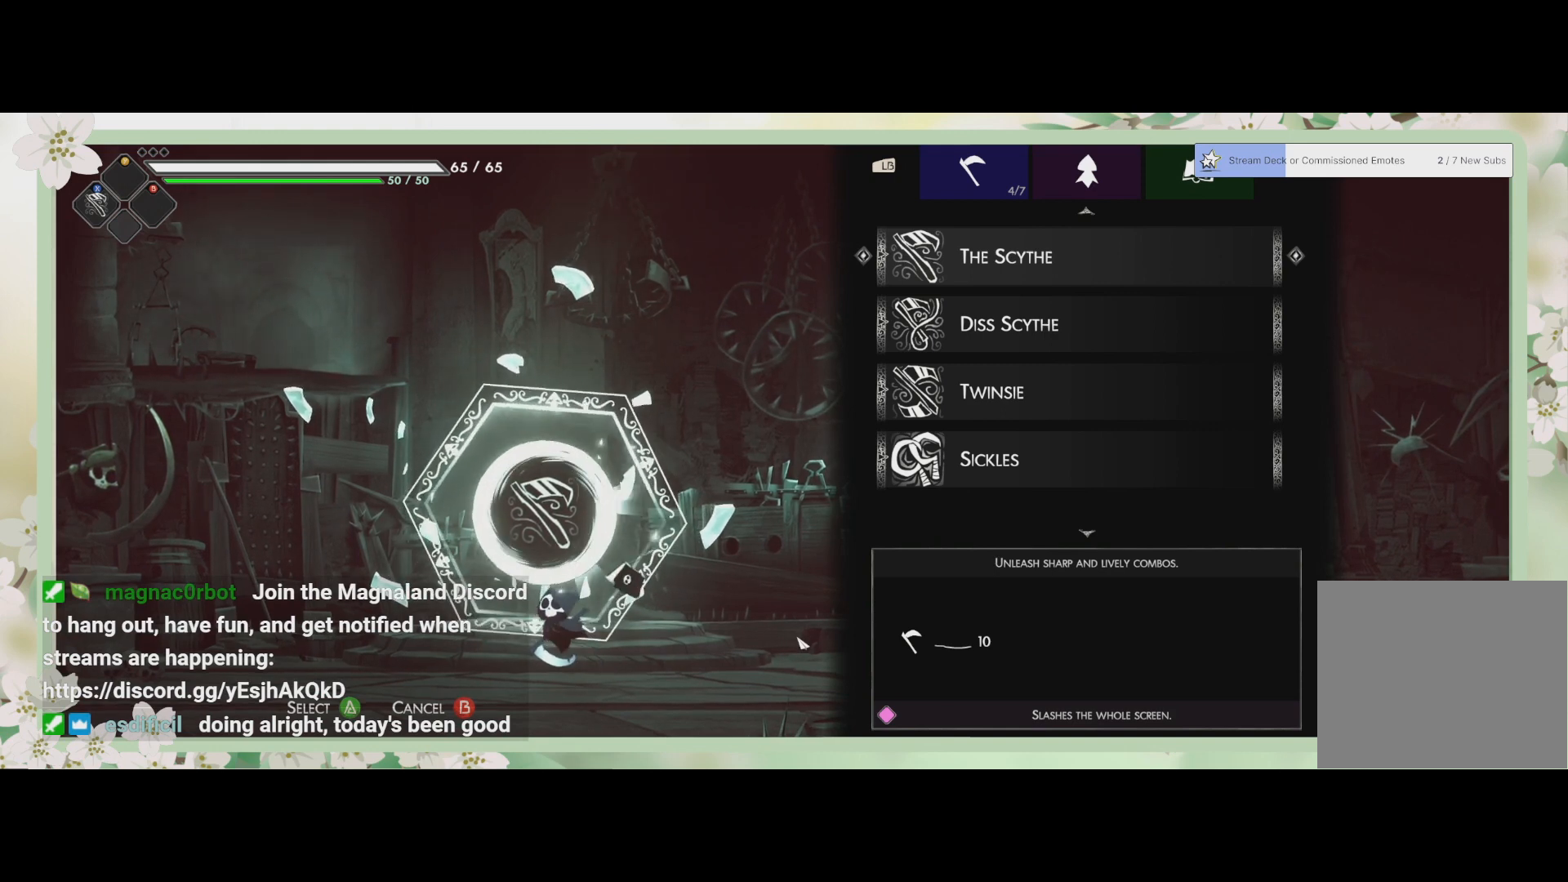
{"buttons": [], "left_stick": "center", "events": [[100, "DPAD_DOWN", "down"], [233, "DPAD_DOWN", "up"]]}